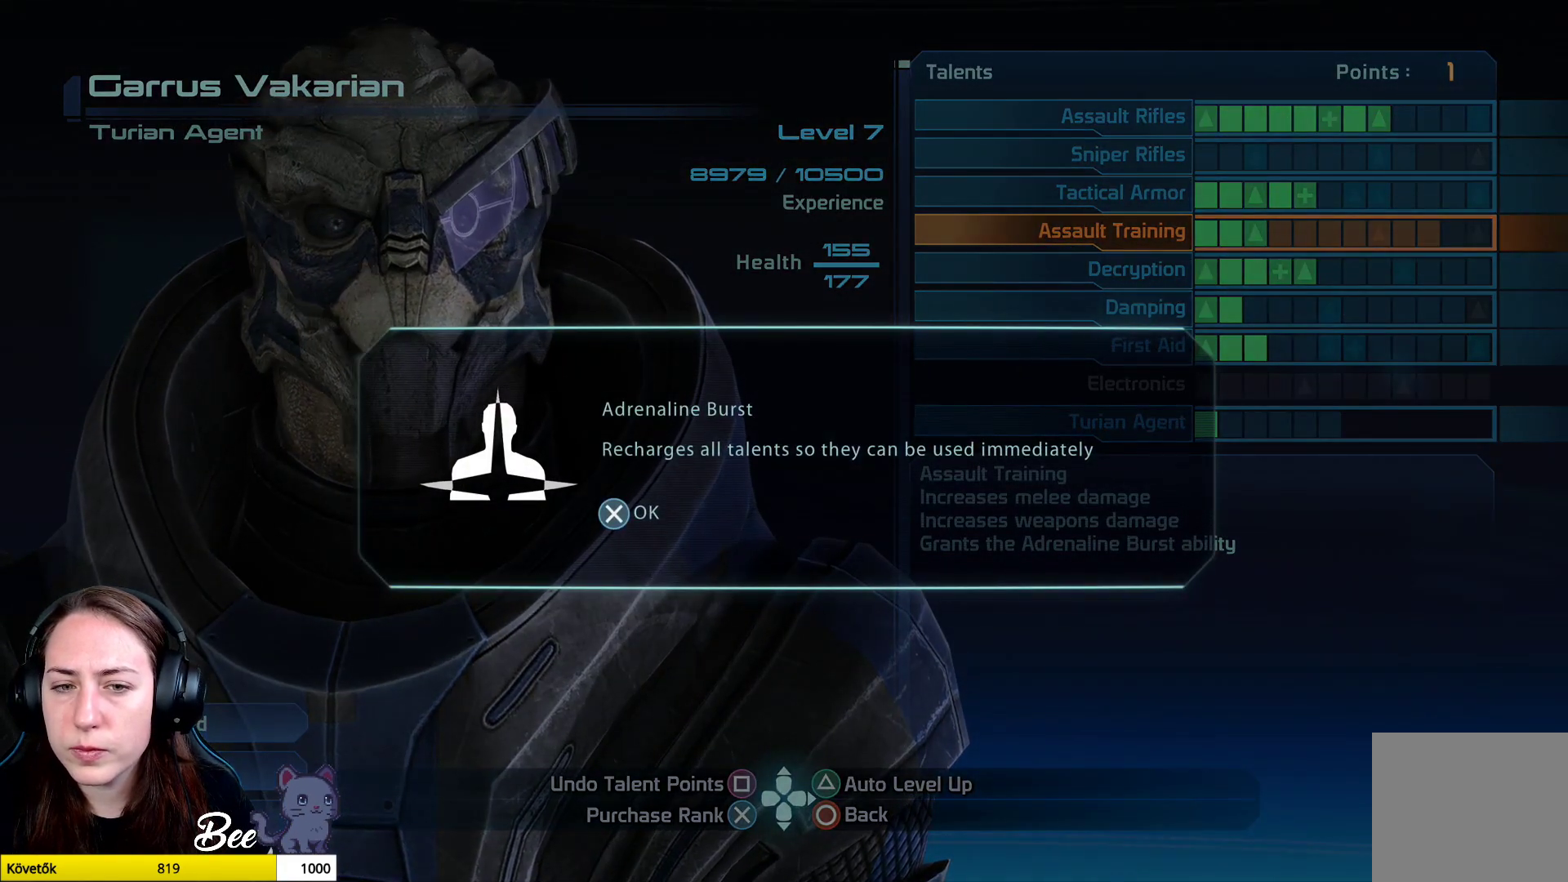
Gameplay with a controller (PlayStation layout); each line is a JSON object with the inputs held at the frame after it. "events" lists button and stick changes between this image and that frame as [ms after this image, input, new state], when the widget could be followed in between.
{"buttons": [], "left_stick": "center", "right_stick": "center", "events": []}
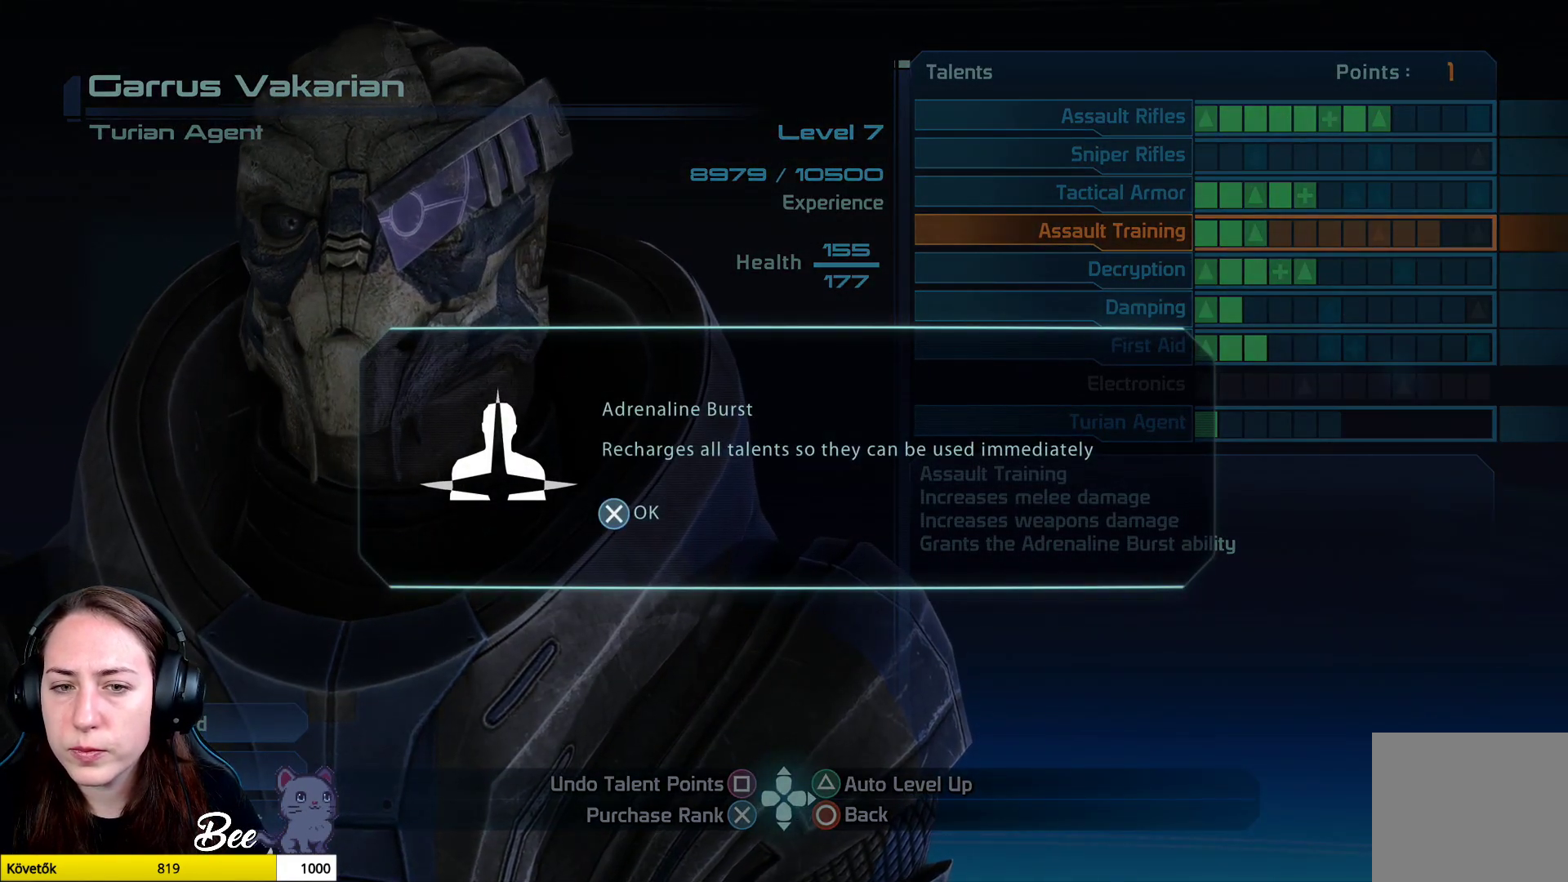
{"buttons": [], "left_stick": "center", "right_stick": "center", "events": []}
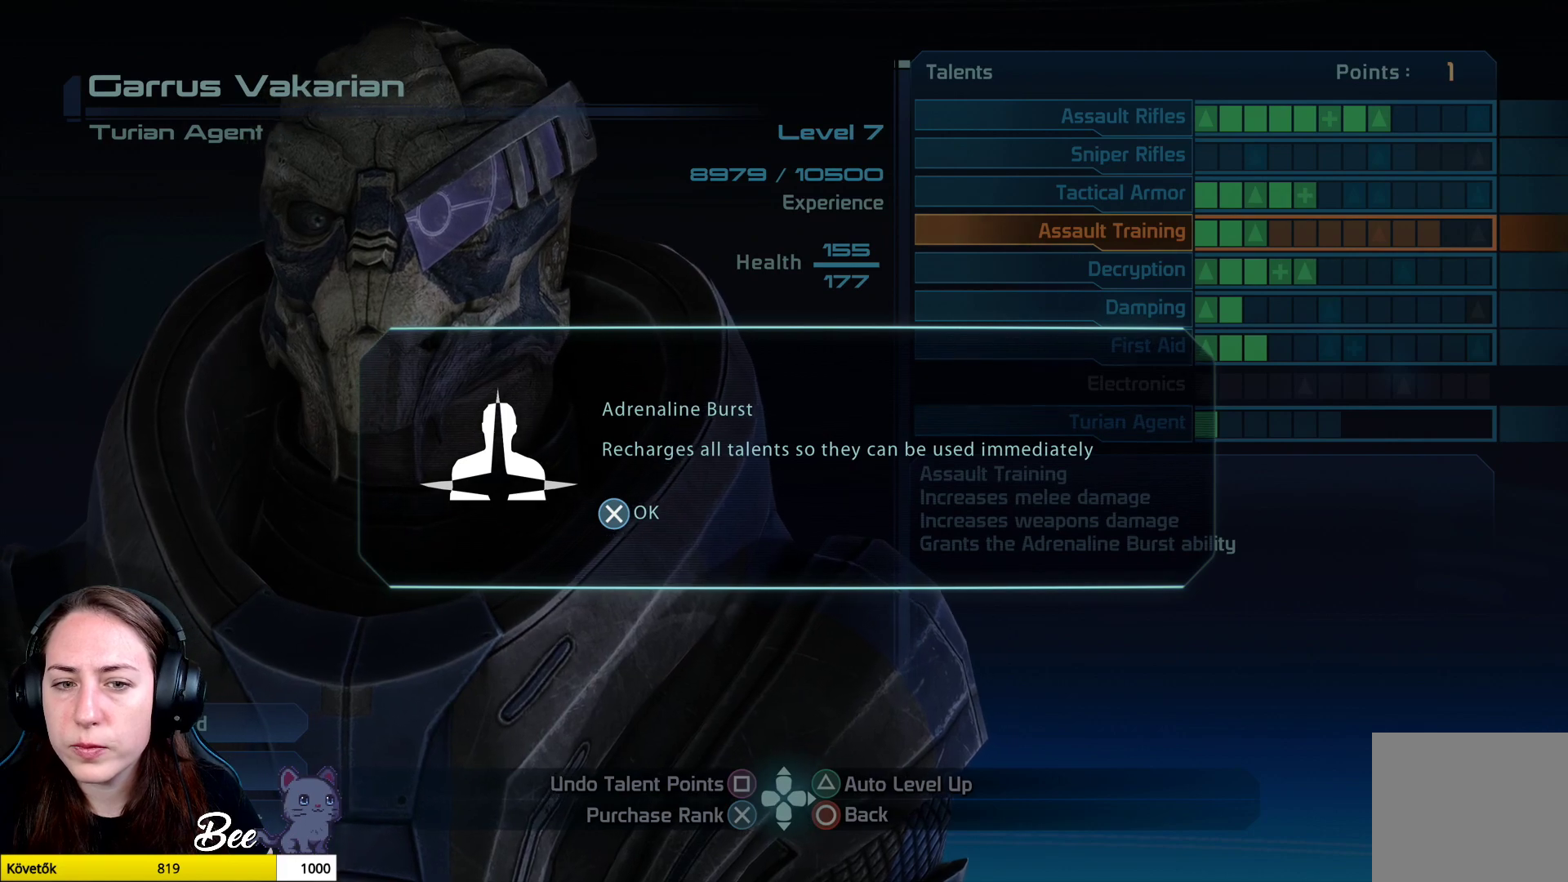
{"buttons": [], "left_stick": "center", "right_stick": "center", "events": [[34, "CROSS", "down"], [134, "CROSS", "up"]]}
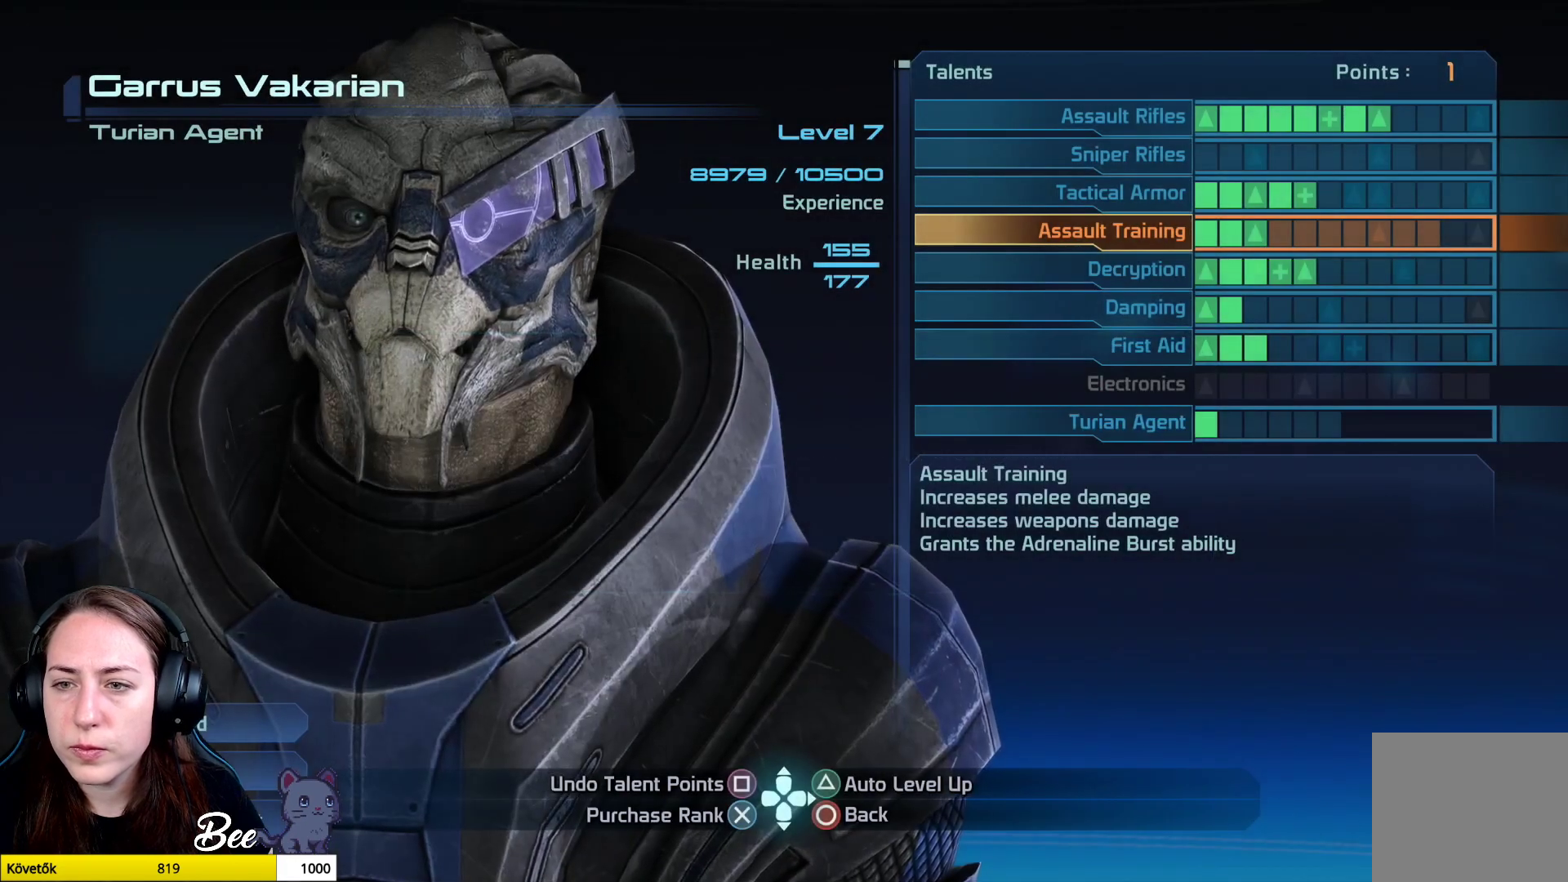
{"buttons": [], "left_stick": "center", "right_stick": "center", "events": []}
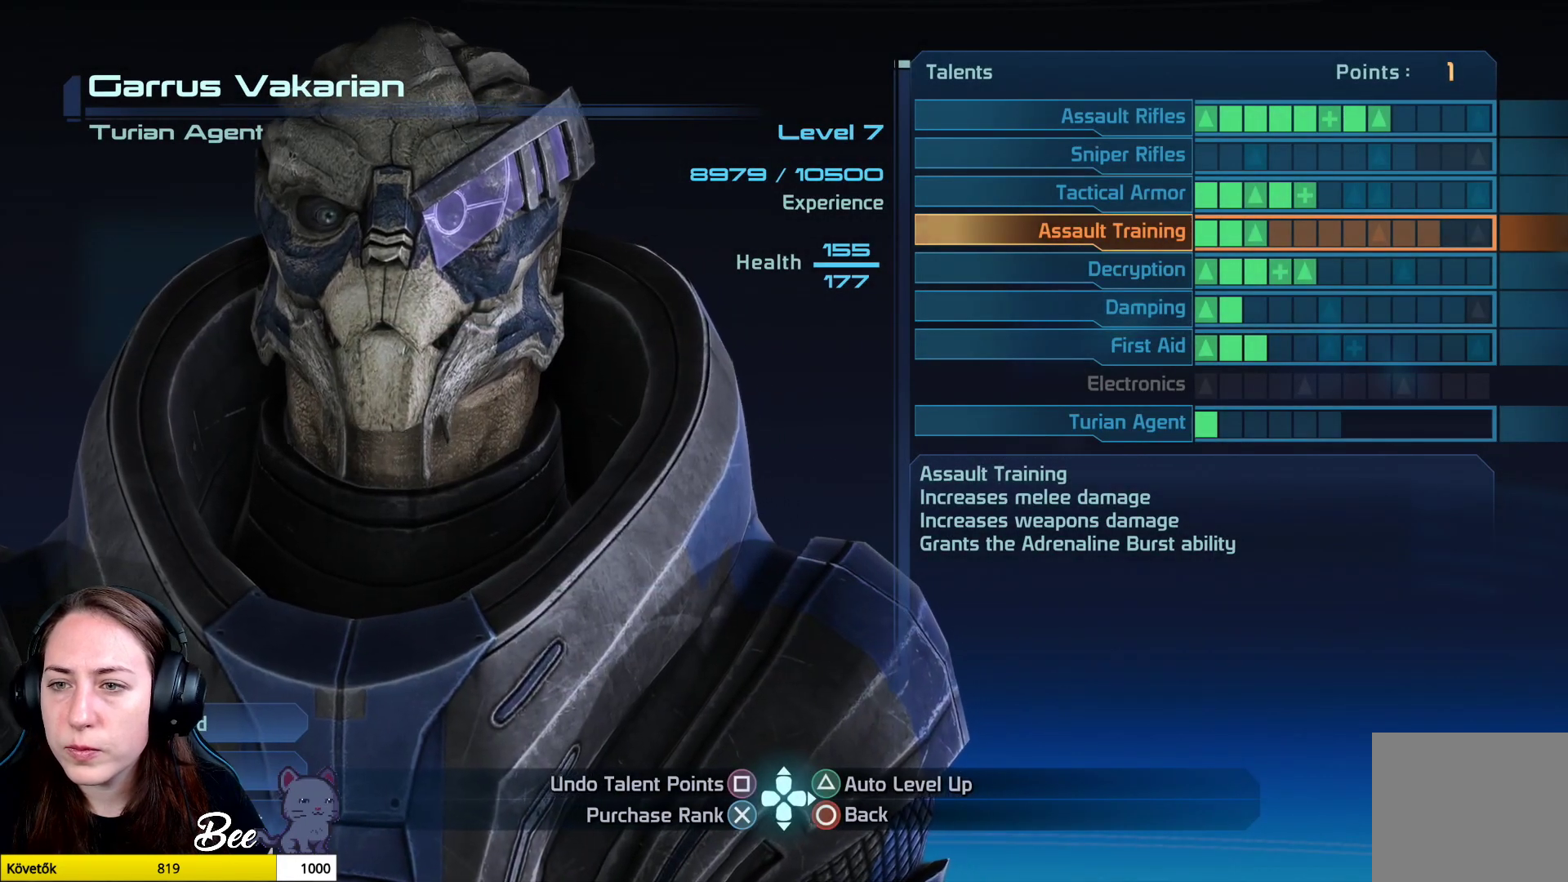
{"buttons": [], "left_stick": "center", "right_stick": "center", "events": []}
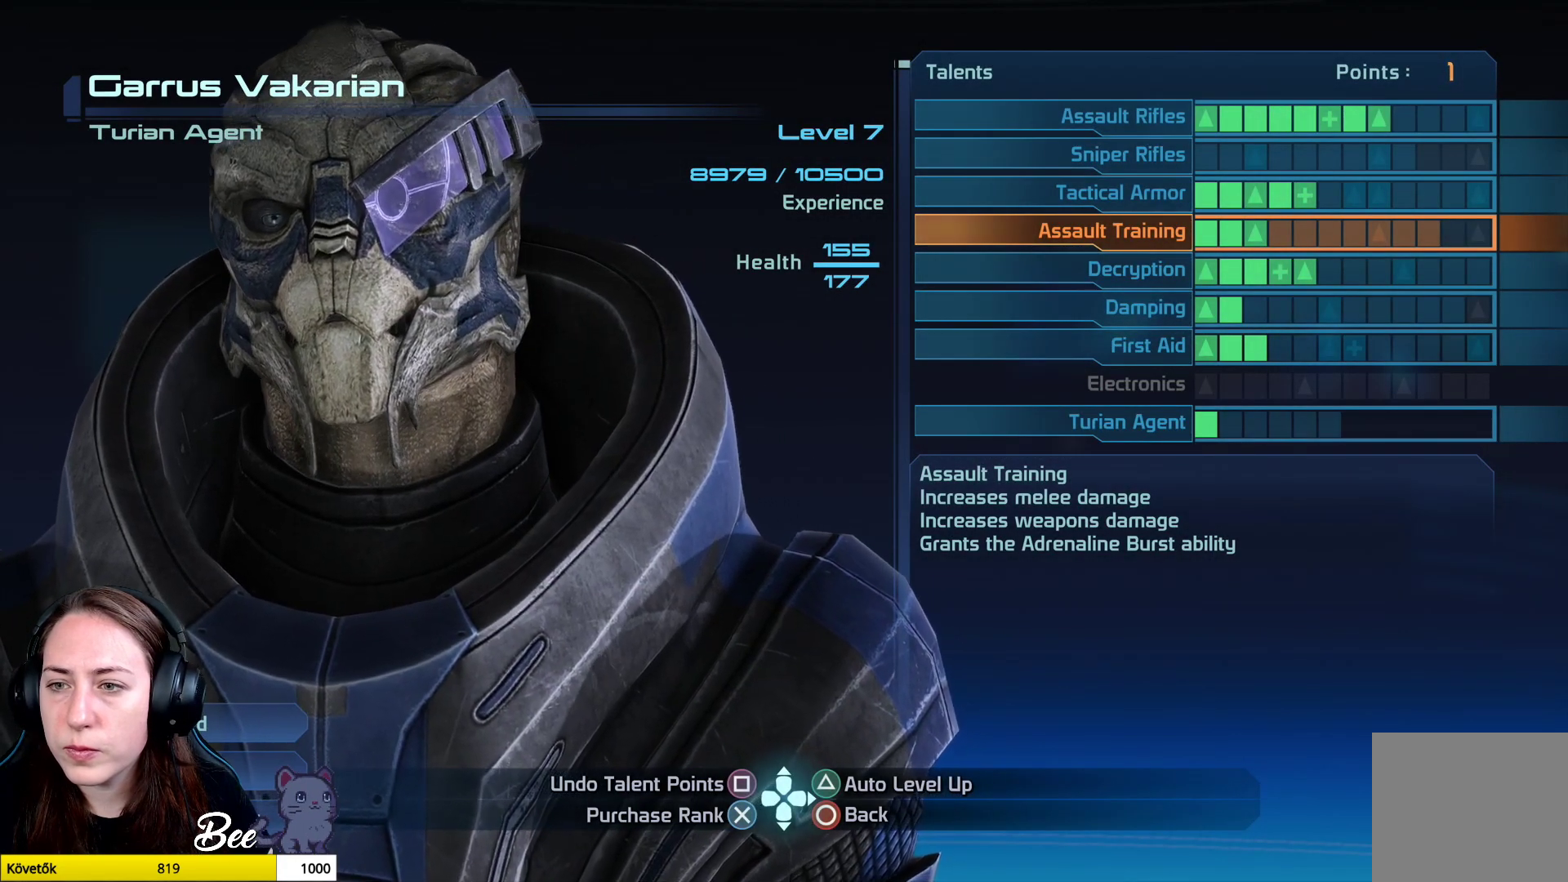
{"buttons": [], "left_stick": "center", "right_stick": "center", "events": []}
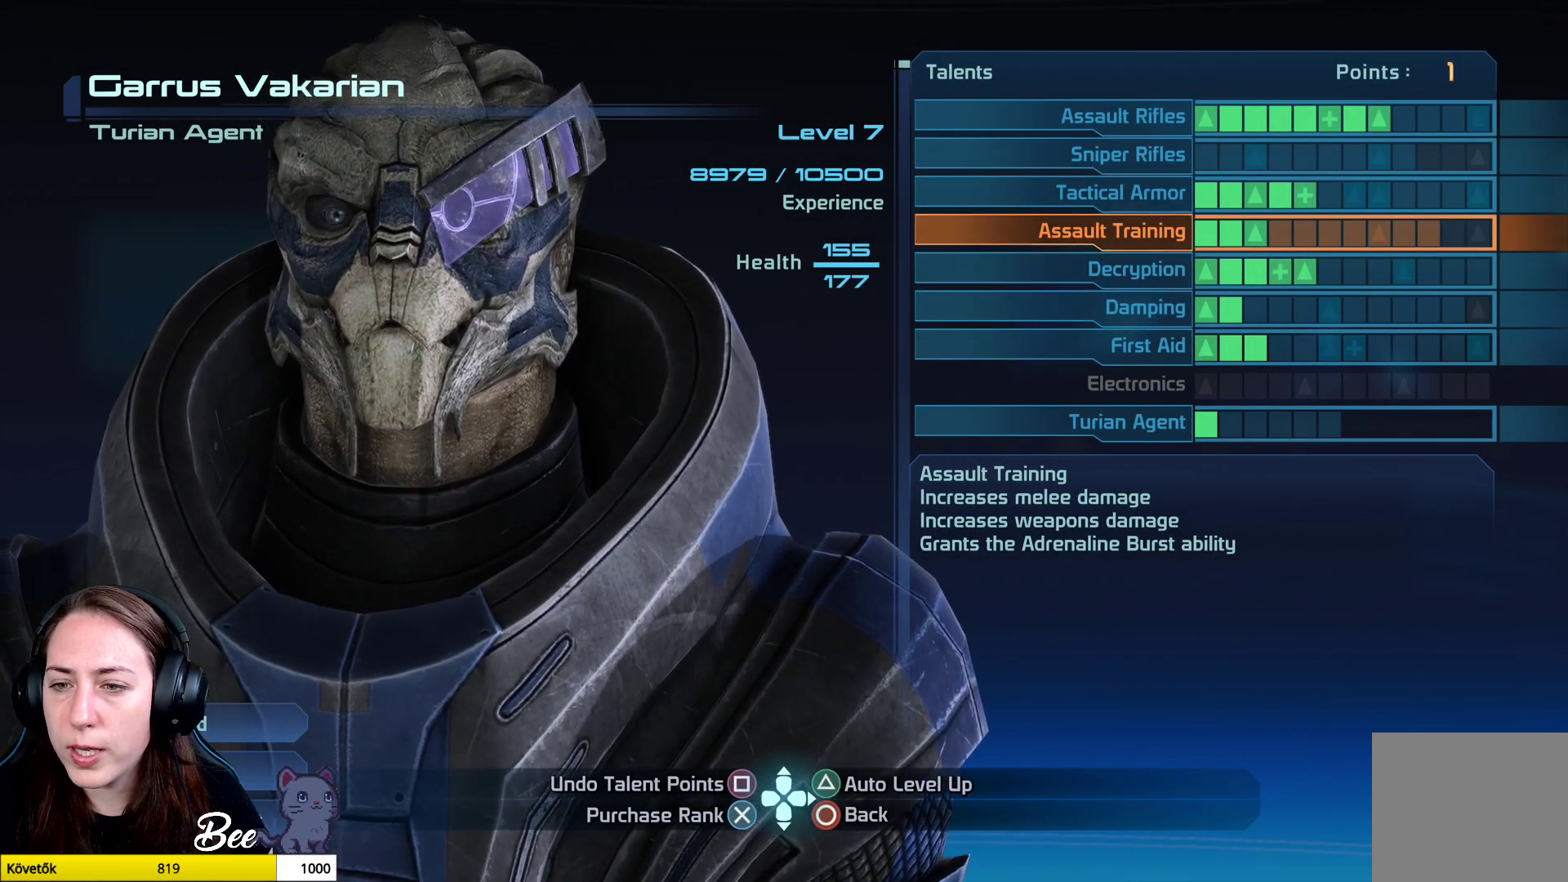
{"buttons": [], "left_stick": "center", "right_stick": "center", "events": [[167, "left_stick", "down"], [351, "left_stick", "center"]]}
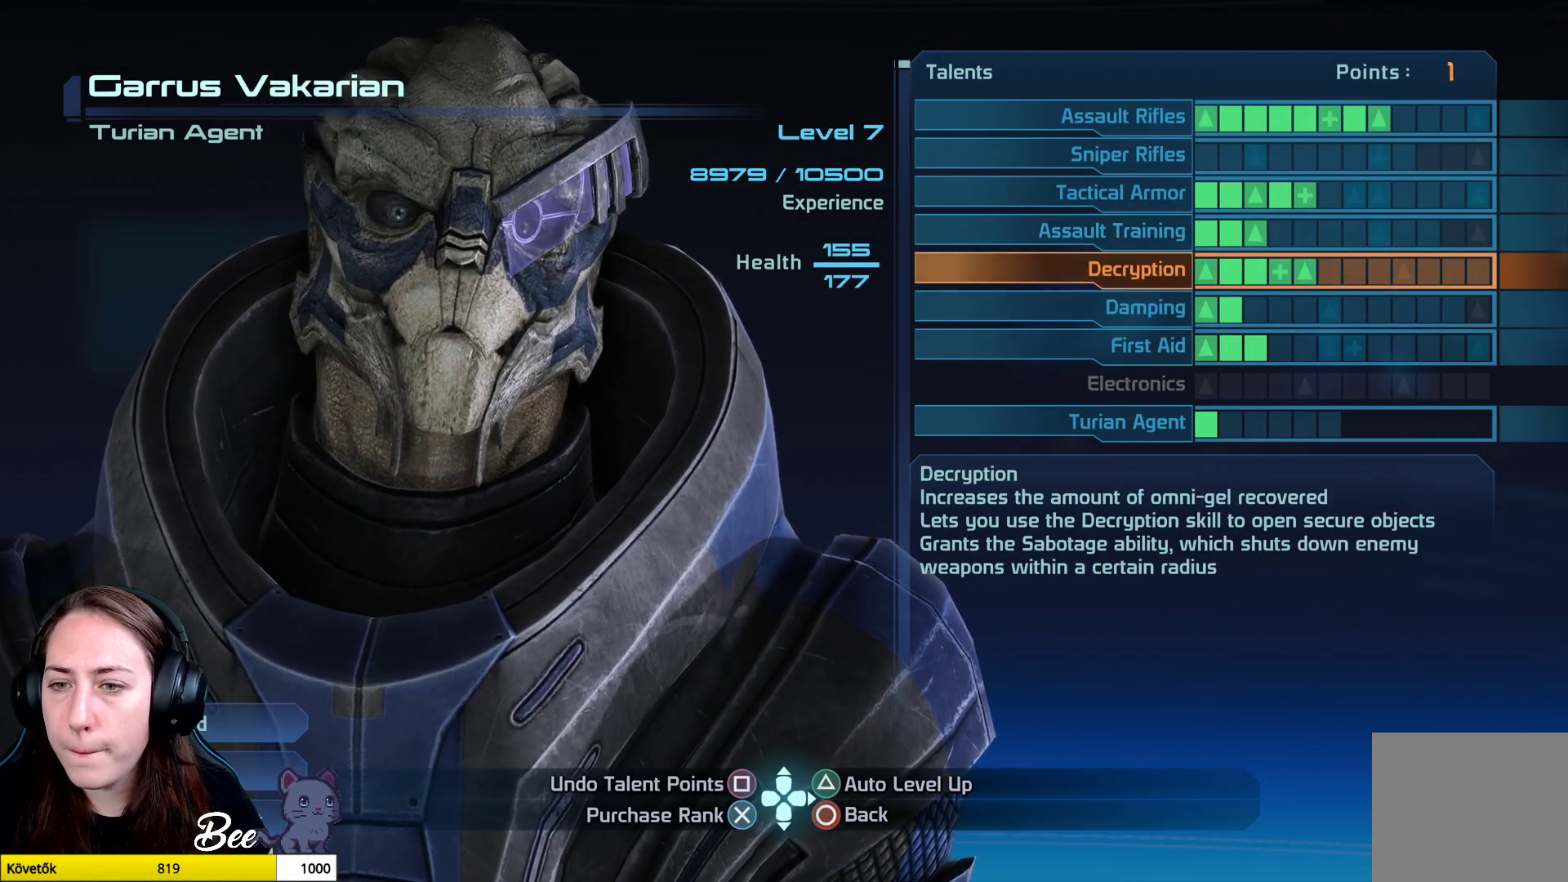
{"buttons": [], "left_stick": "center", "right_stick": "center", "events": []}
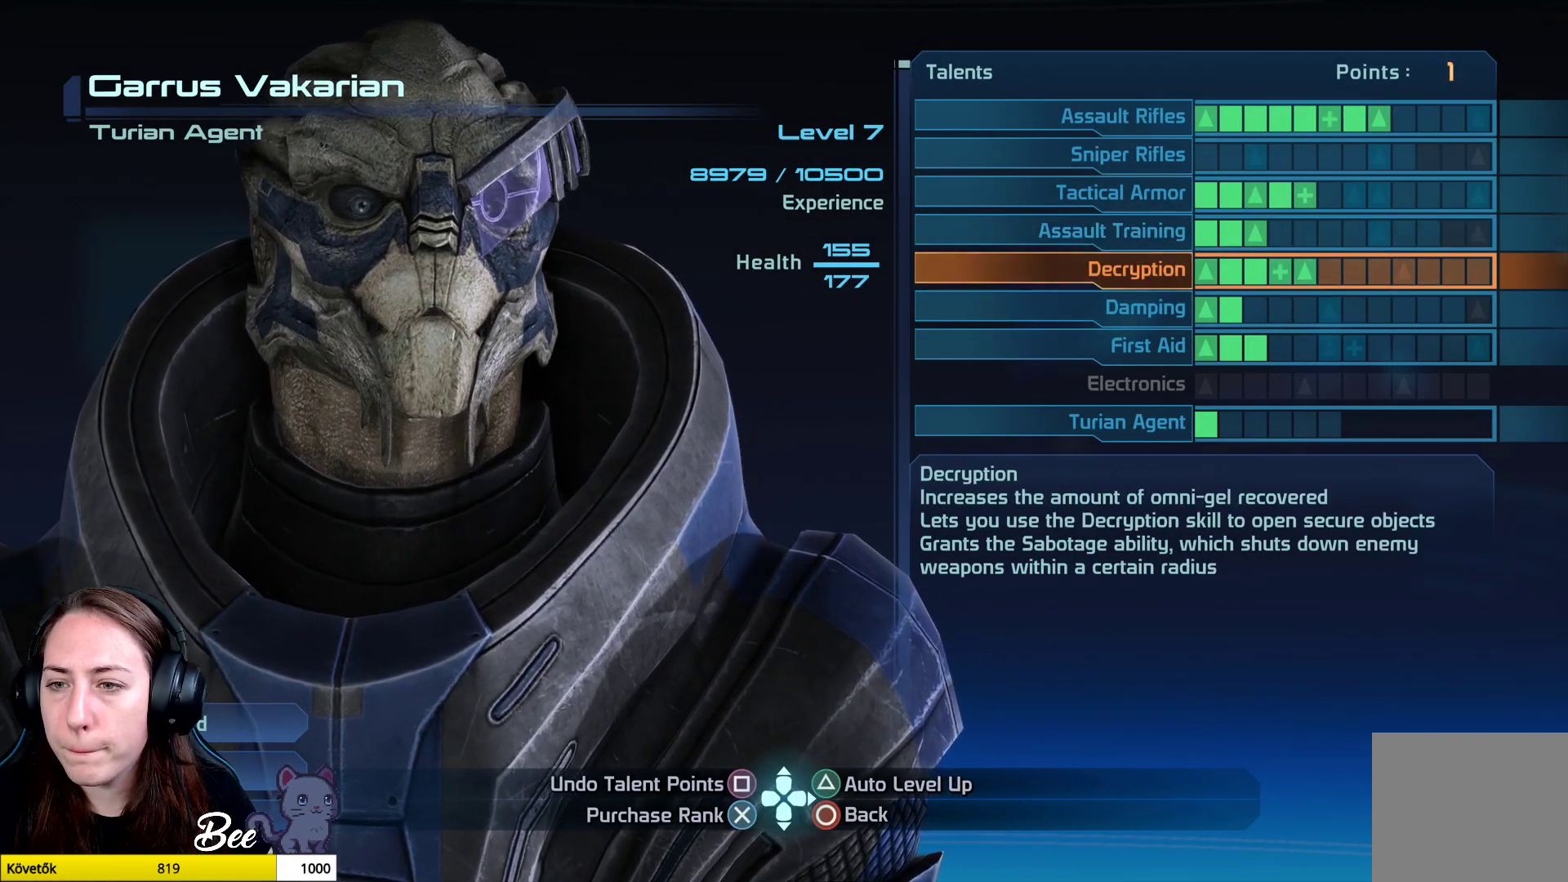
{"buttons": [], "left_stick": "center", "right_stick": "center", "events": []}
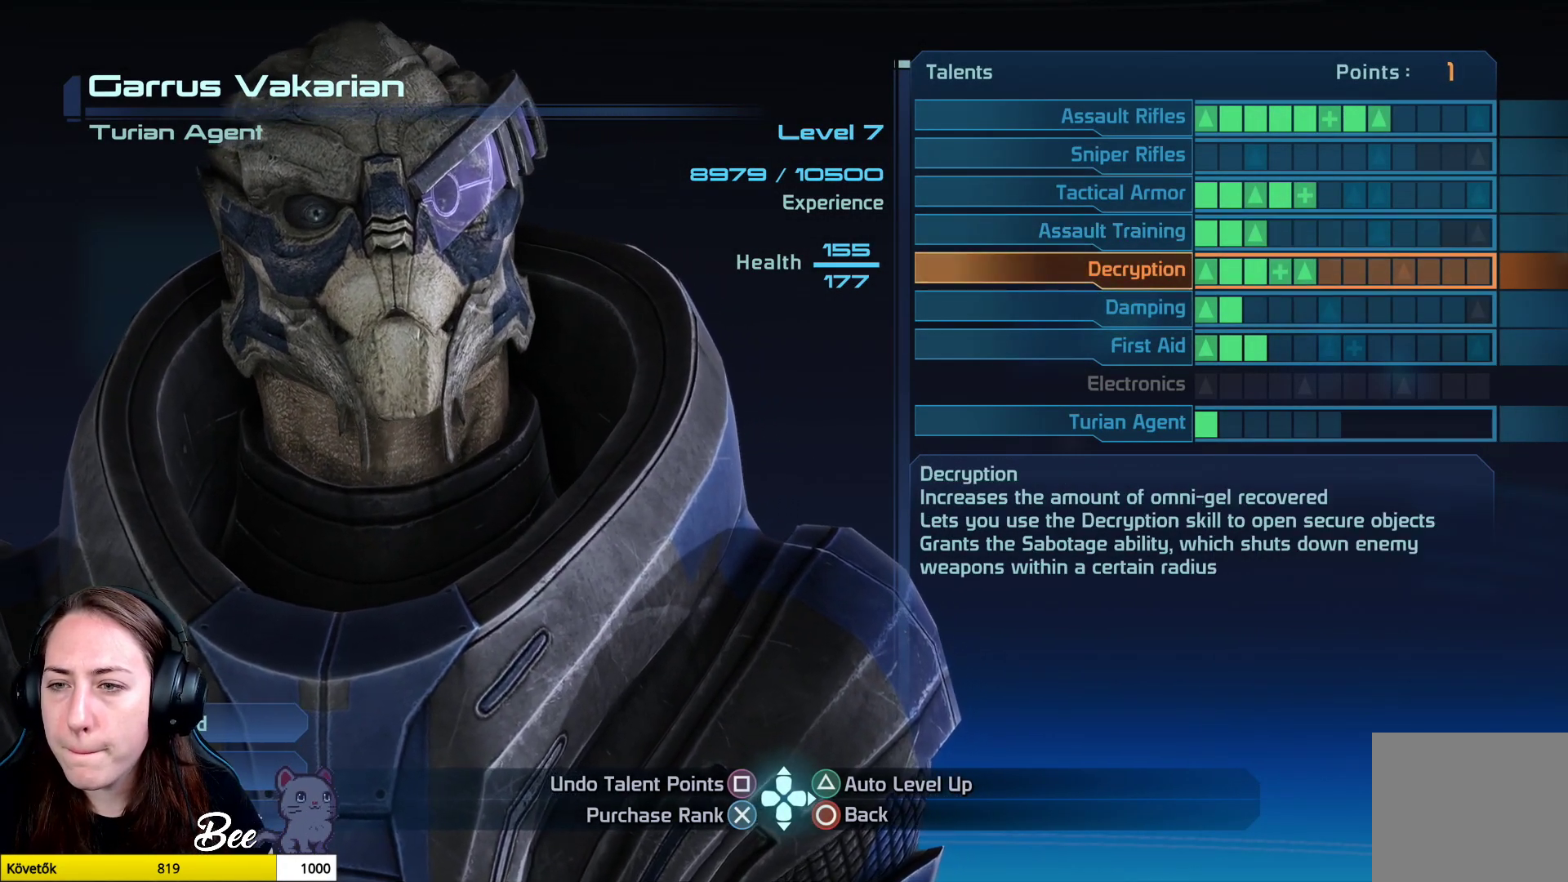
{"buttons": [], "left_stick": "down", "right_stick": "center", "events": [[450, "left_stick", "down"]]}
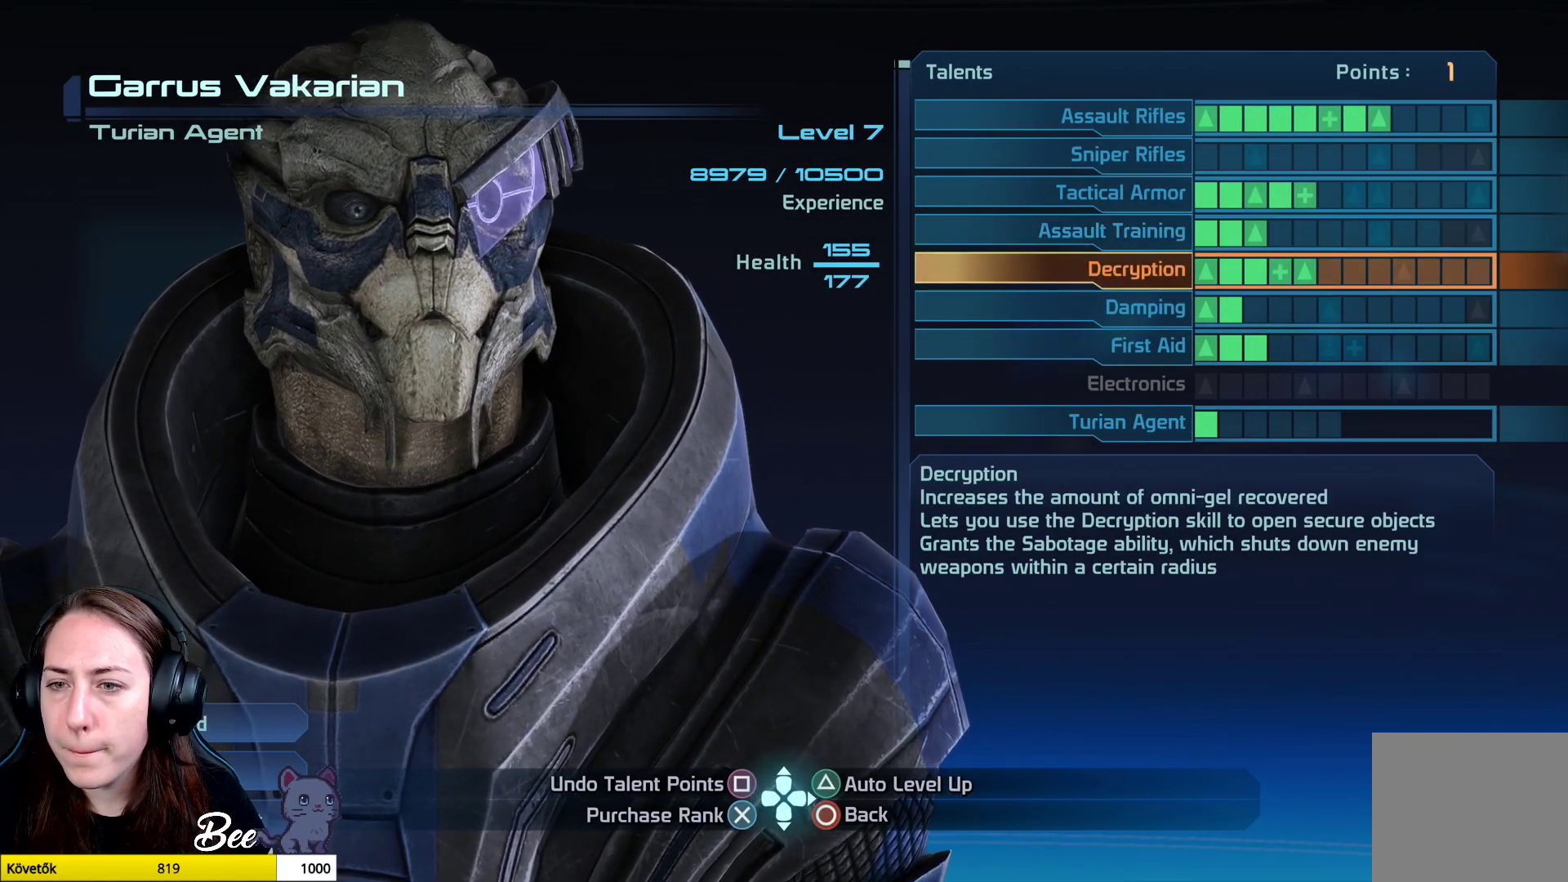
{"buttons": [], "left_stick": "center", "right_stick": "center", "events": [[117, "left_stick", "center"]]}
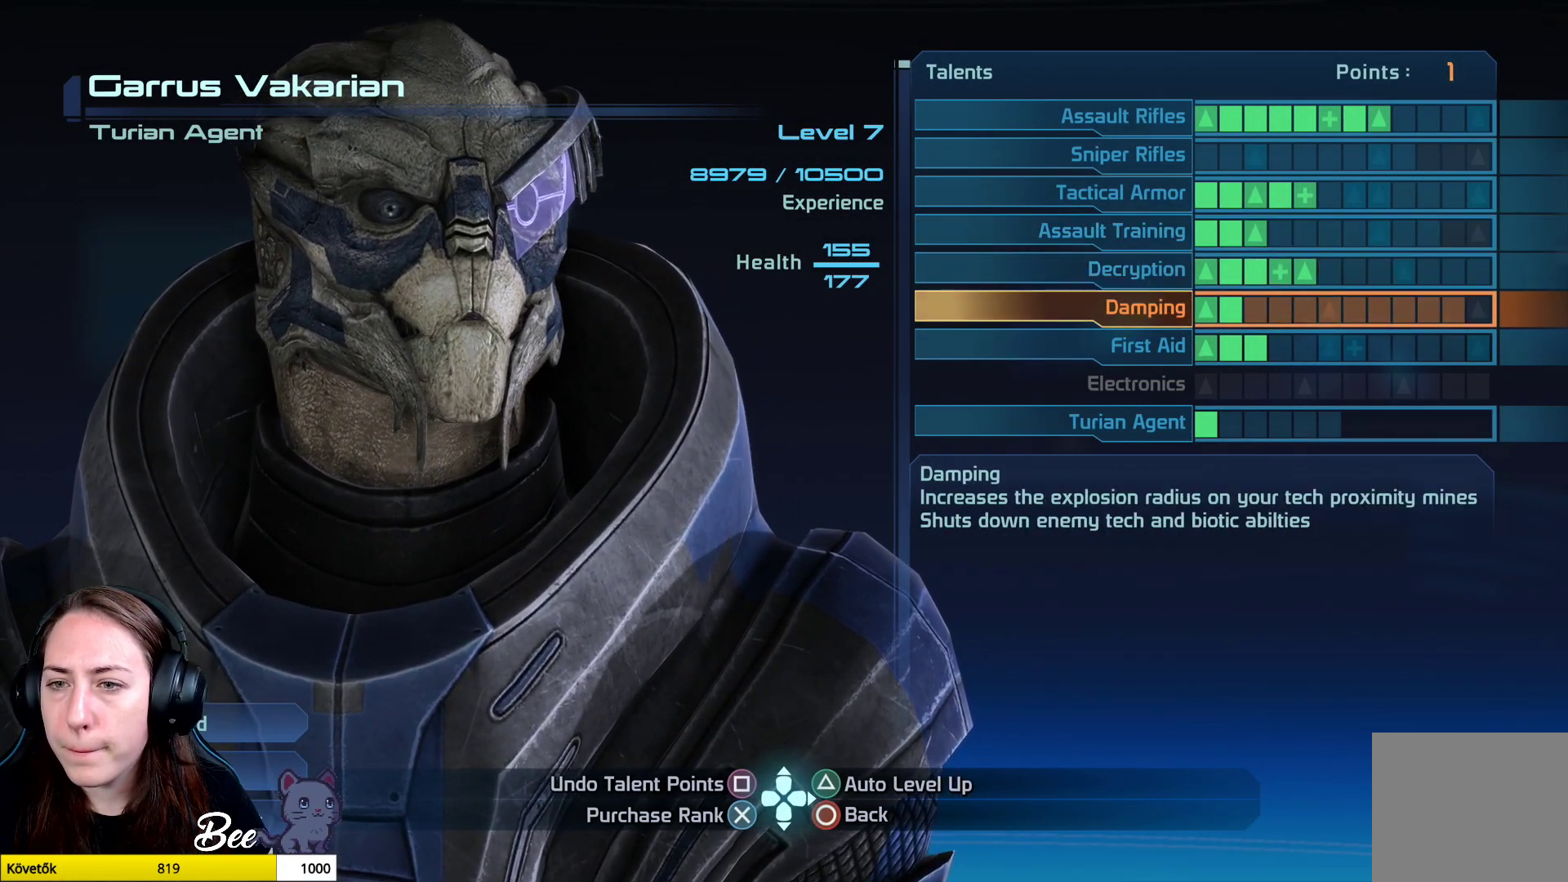
{"buttons": [], "left_stick": "down", "right_stick": "center", "events": [[417, "left_stick", "down"]]}
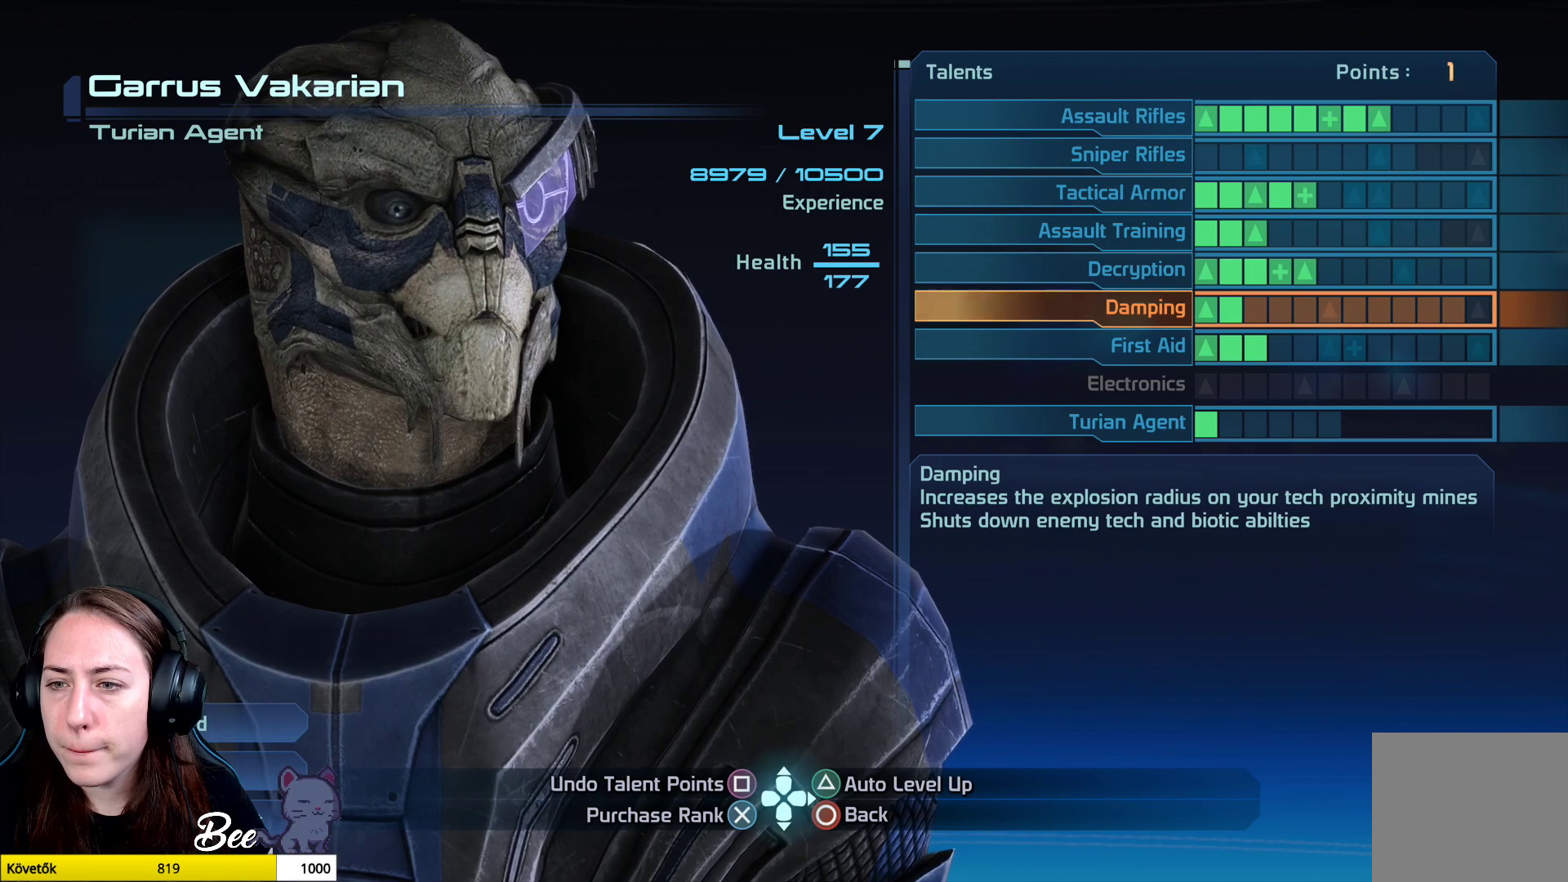
{"buttons": [], "left_stick": "center", "right_stick": "center", "events": [[67, "left_stick", "center"]]}
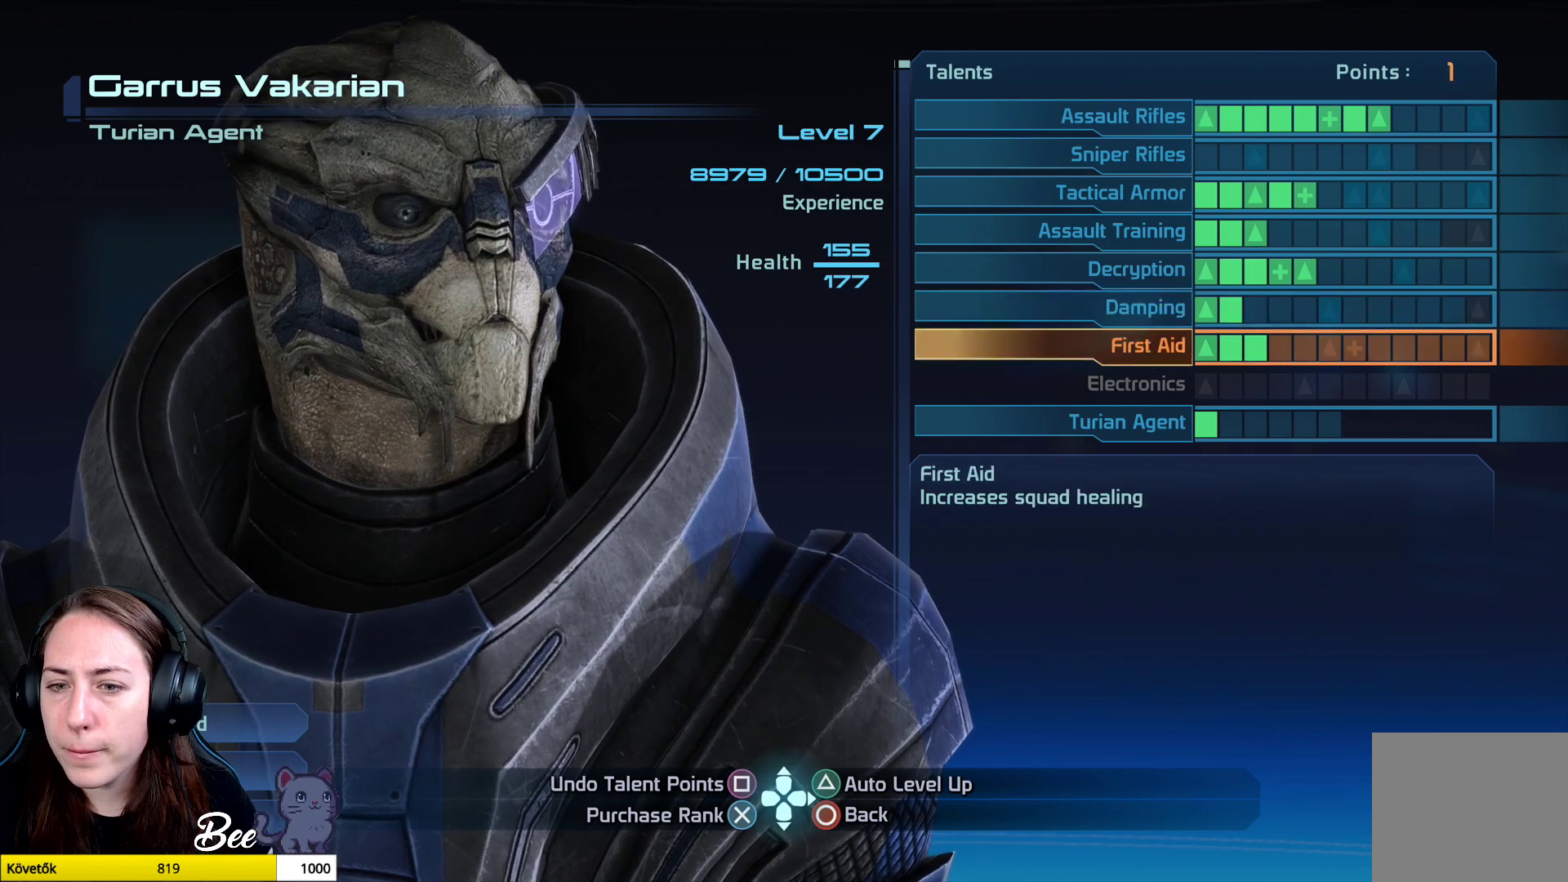
{"buttons": [], "left_stick": "center", "right_stick": "center", "events": []}
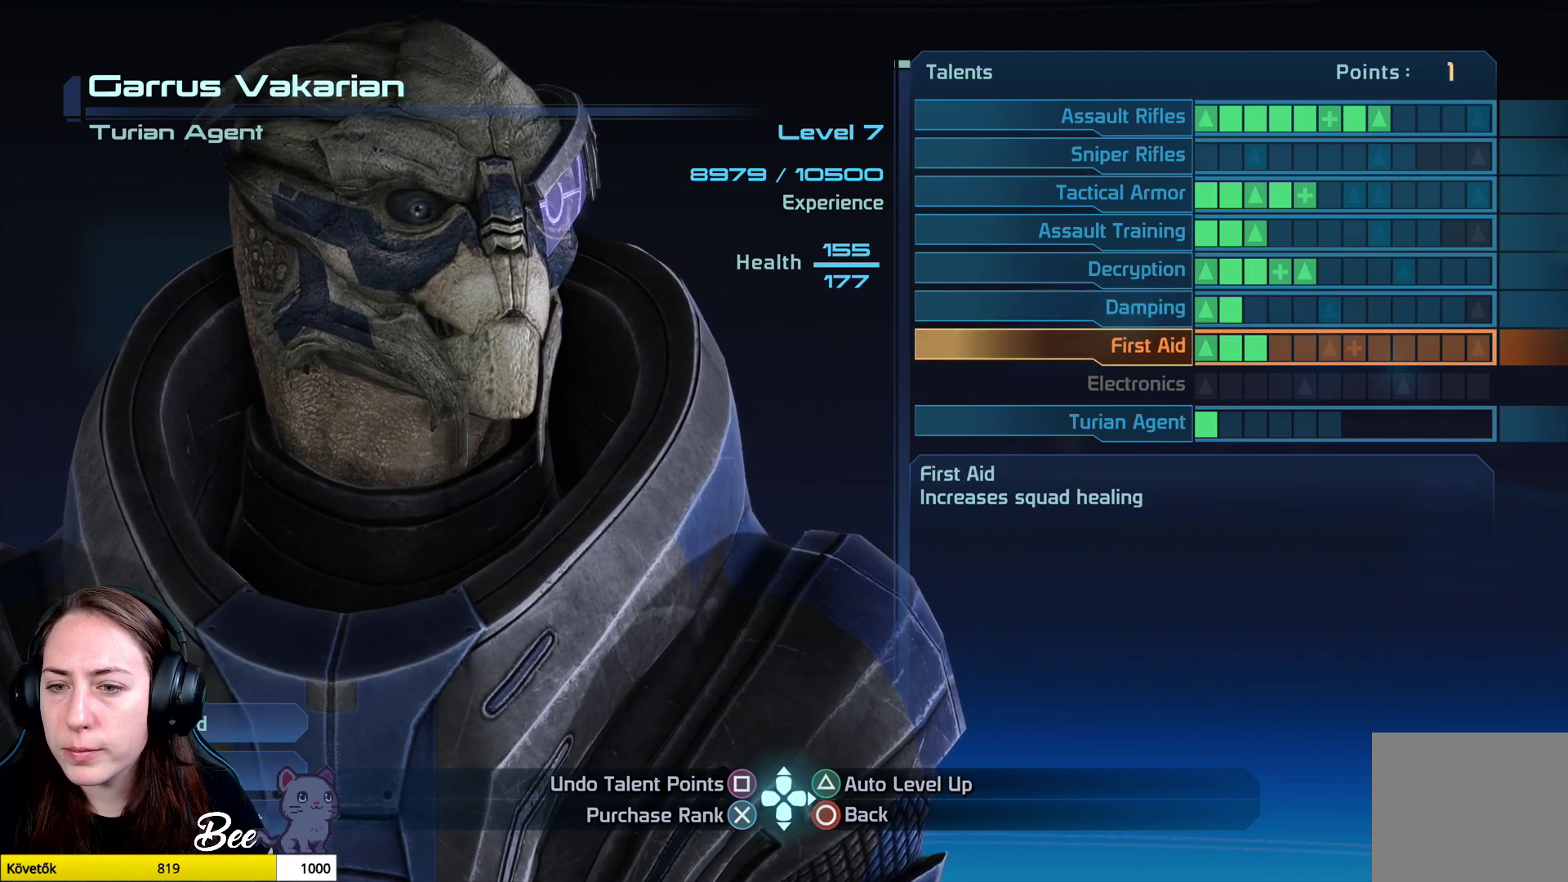
{"buttons": [], "left_stick": "center", "right_stick": "center", "events": []}
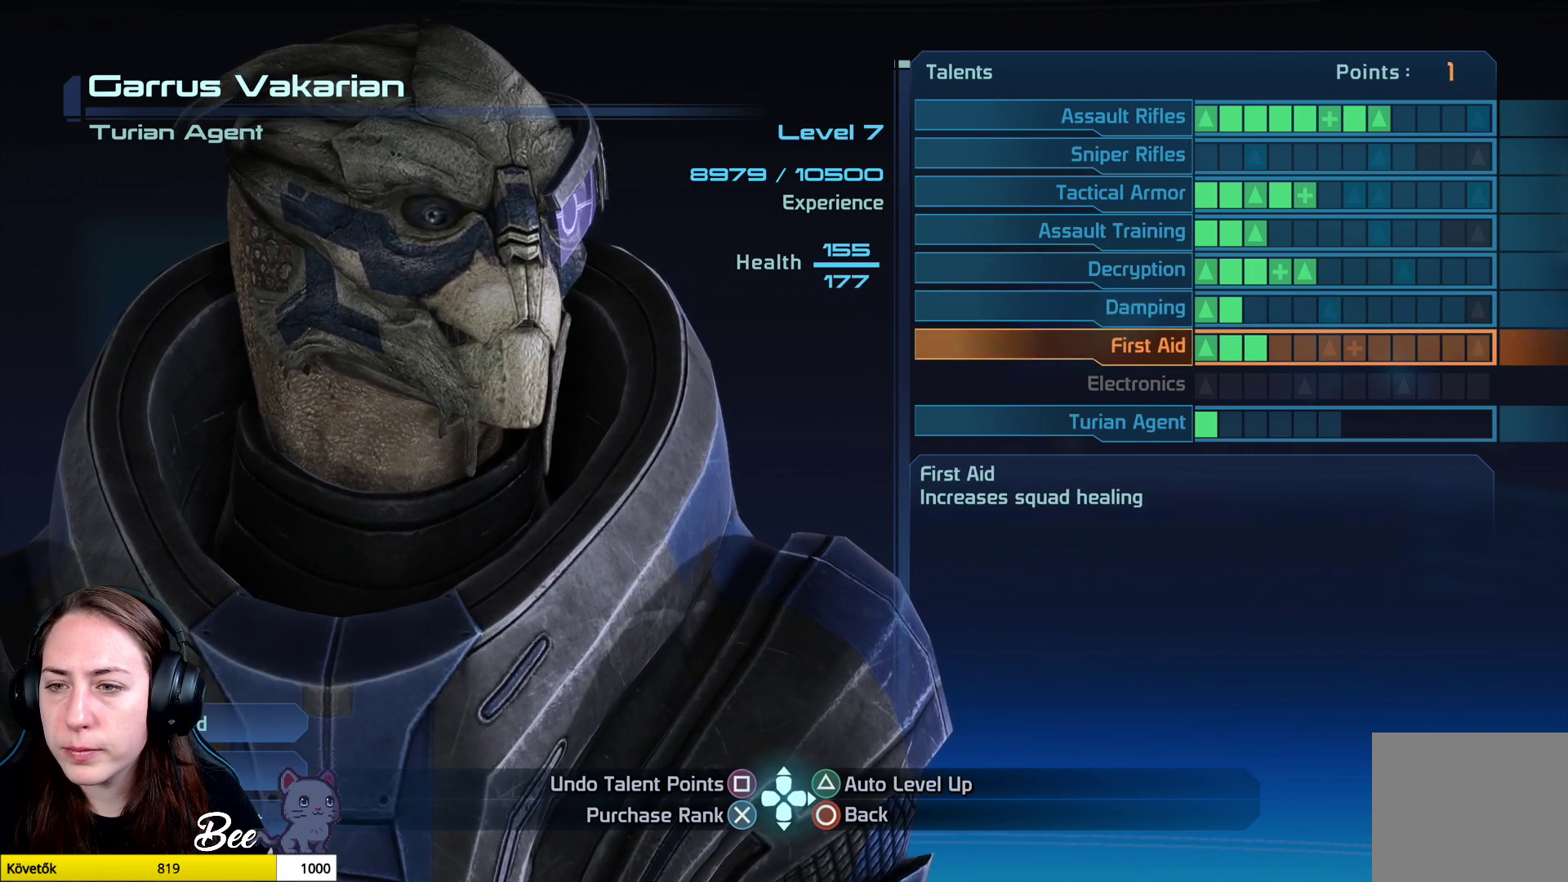
{"buttons": [], "left_stick": "center", "right_stick": "center", "events": []}
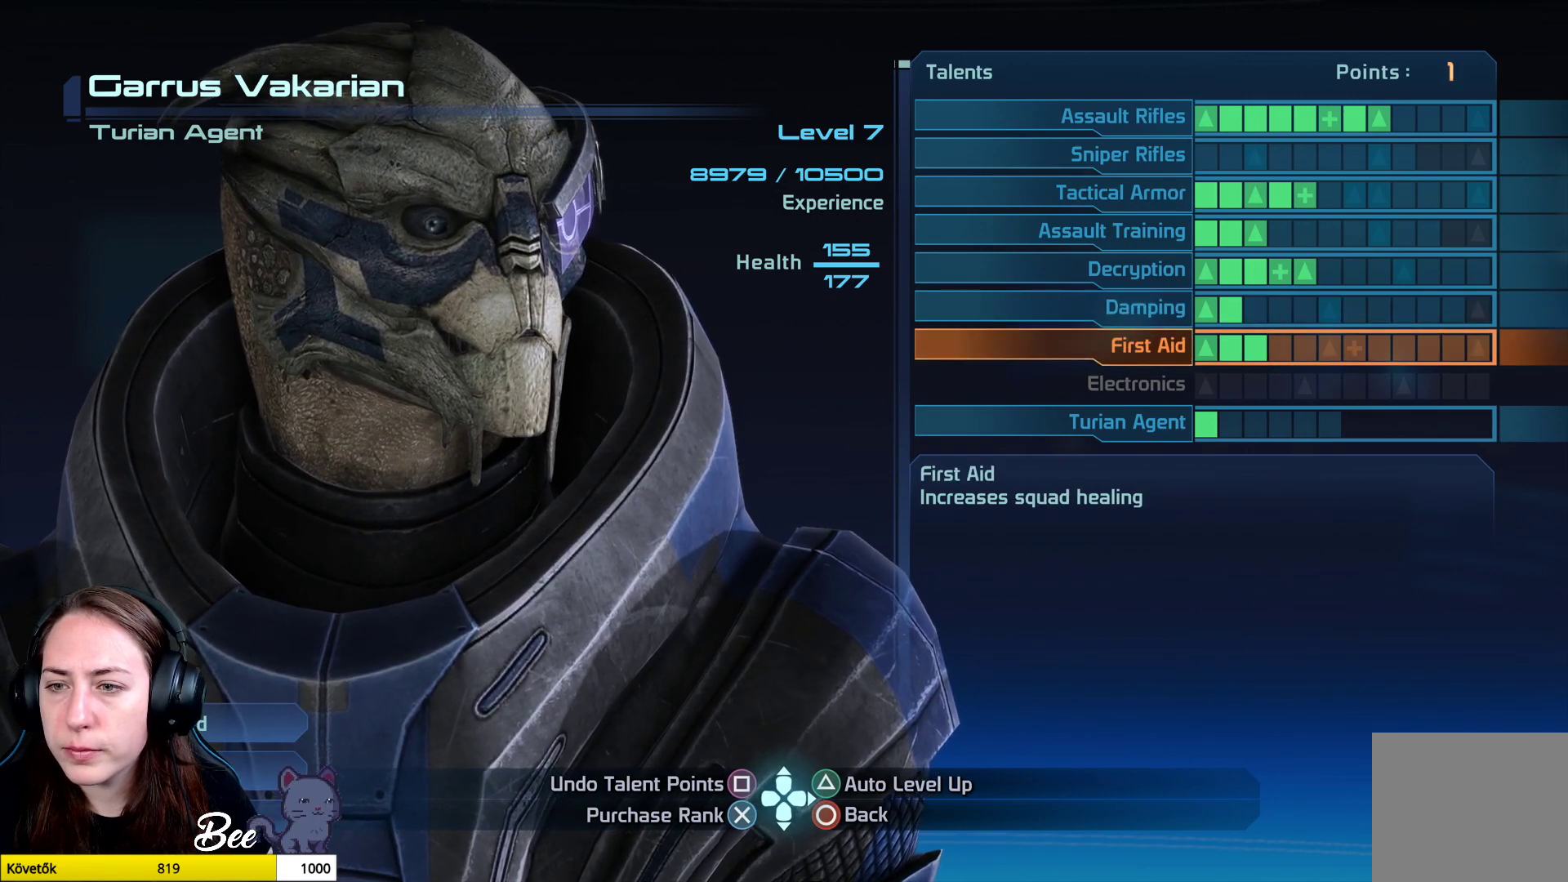
{"buttons": [], "left_stick": "center", "right_stick": "center", "events": []}
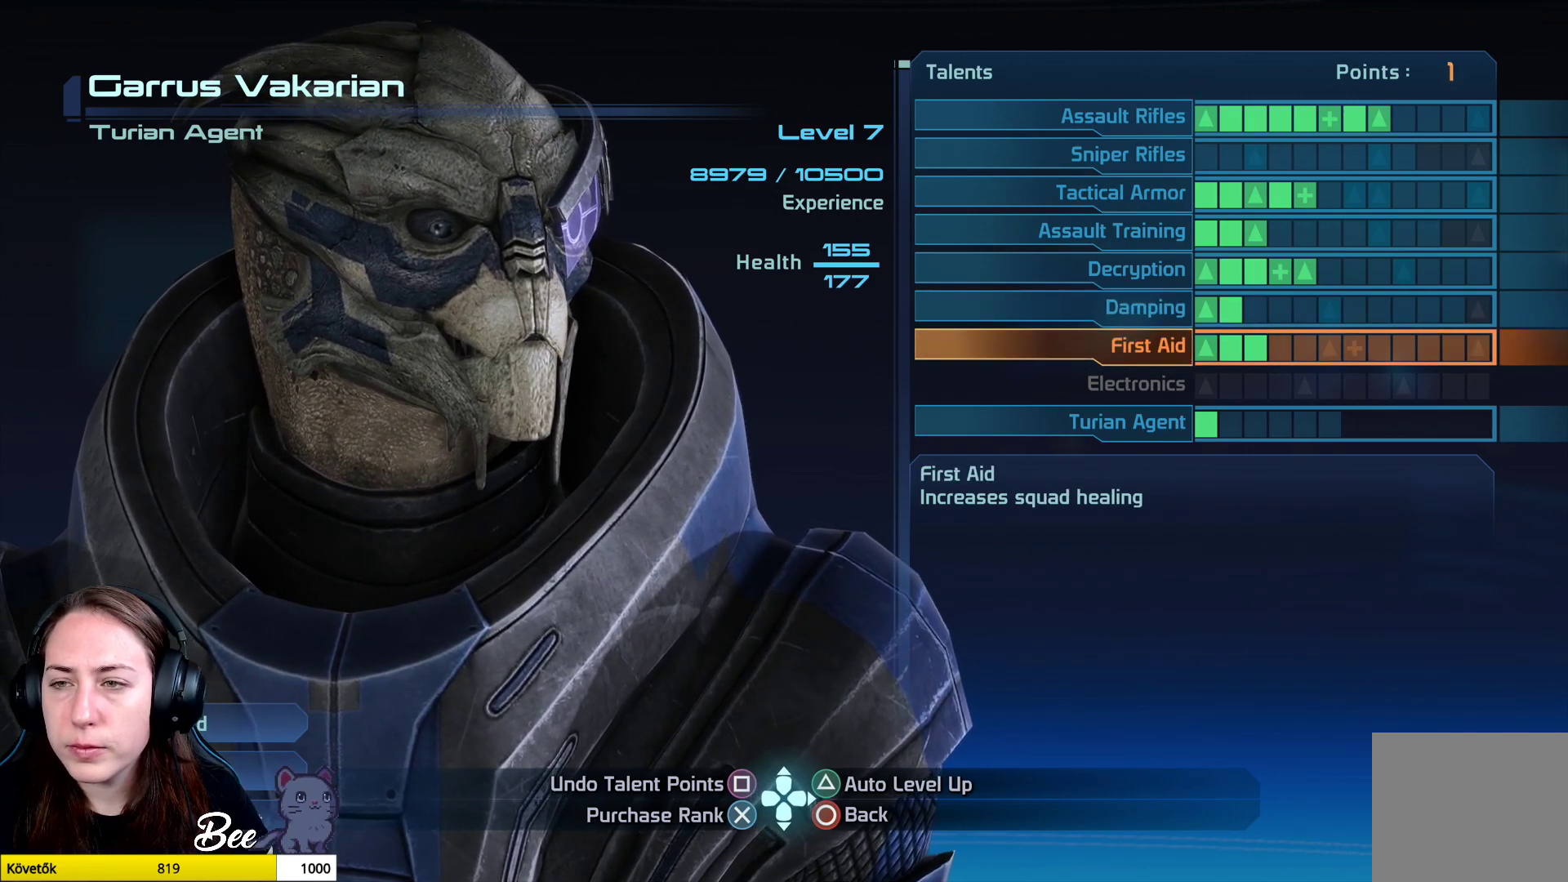
{"buttons": [], "left_stick": "center", "right_stick": "center", "events": []}
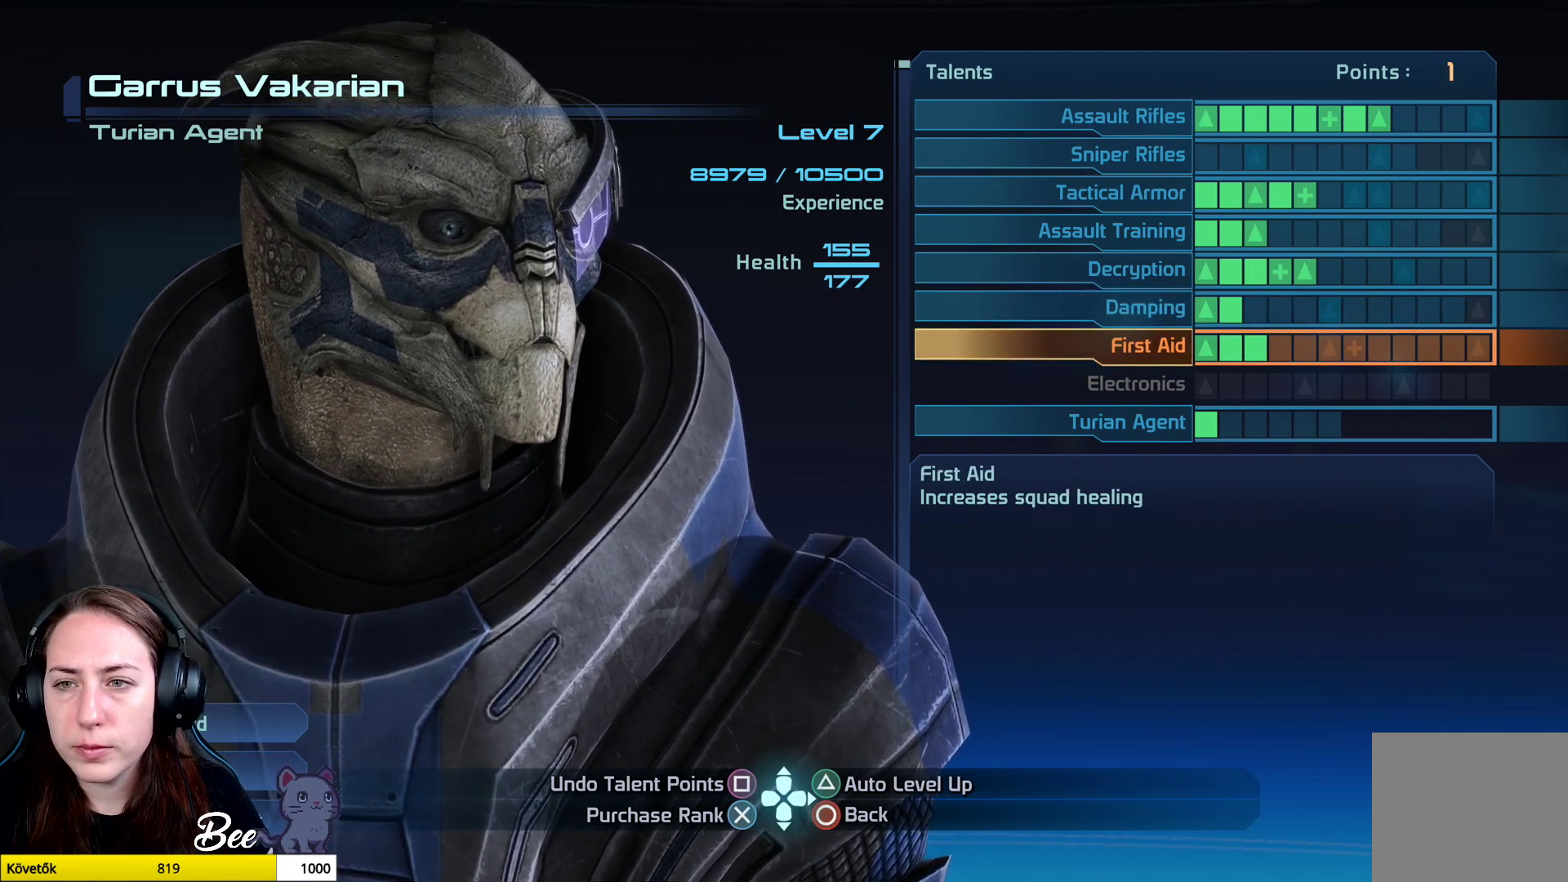
{"buttons": [], "left_stick": "up", "right_stick": "center", "events": [[84, "left_stick", "up"], [284, "left_stick", "center"], [367, "left_stick", "up"]]}
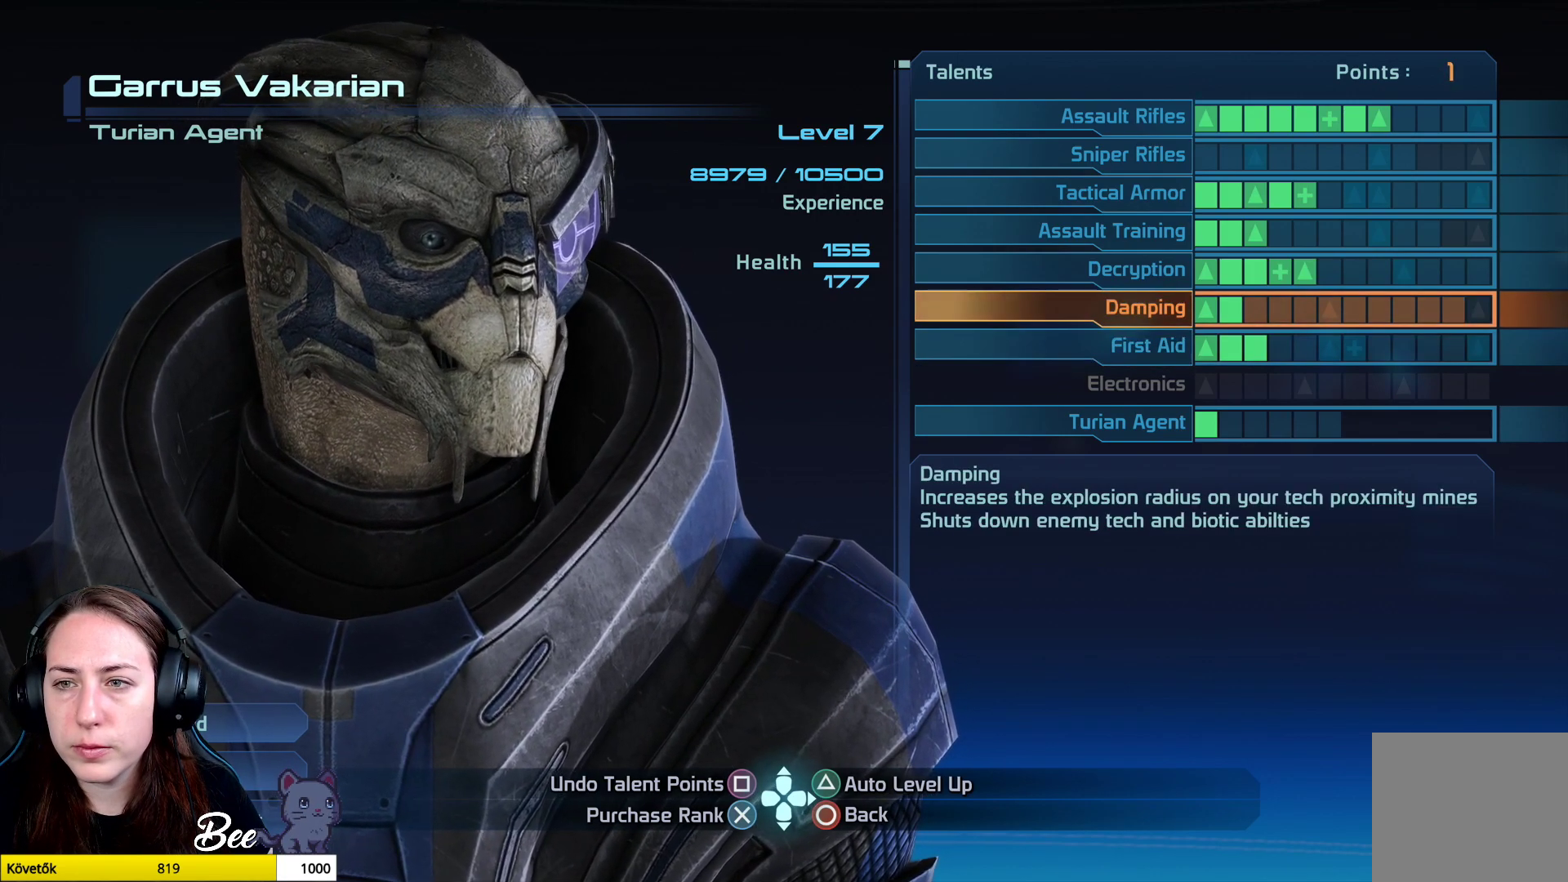
{"buttons": [], "left_stick": "center", "right_stick": "center", "events": [[16, "left_stick", "center"], [150, "left_stick", "up"], [267, "left_stick", "center"]]}
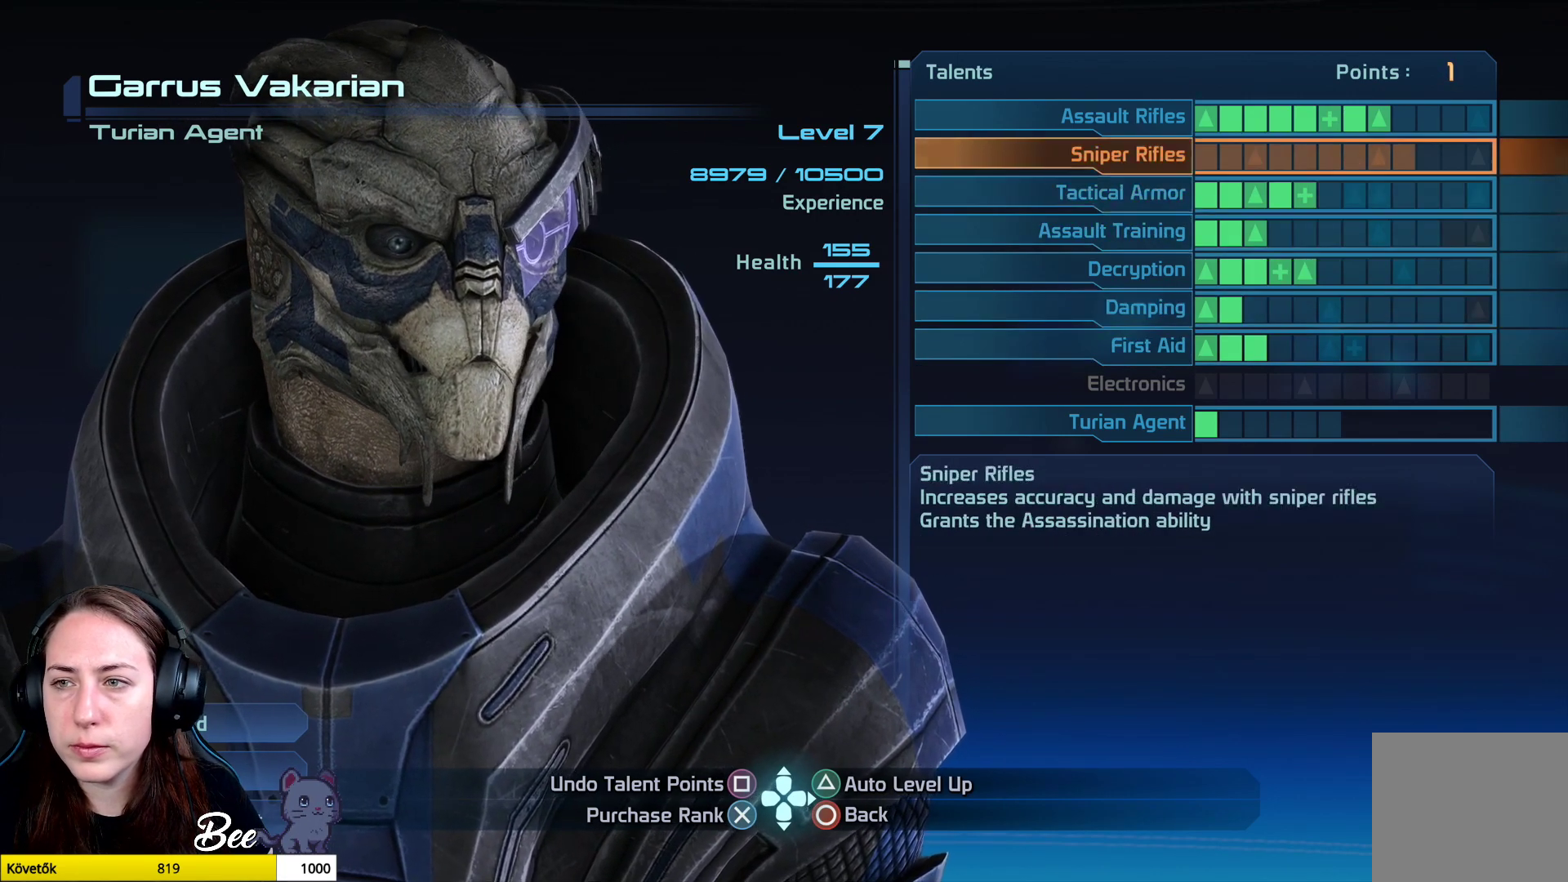
{"buttons": [], "left_stick": "center", "right_stick": "center", "events": [[267, "left_stick", "up"], [384, "left_stick", "center"]]}
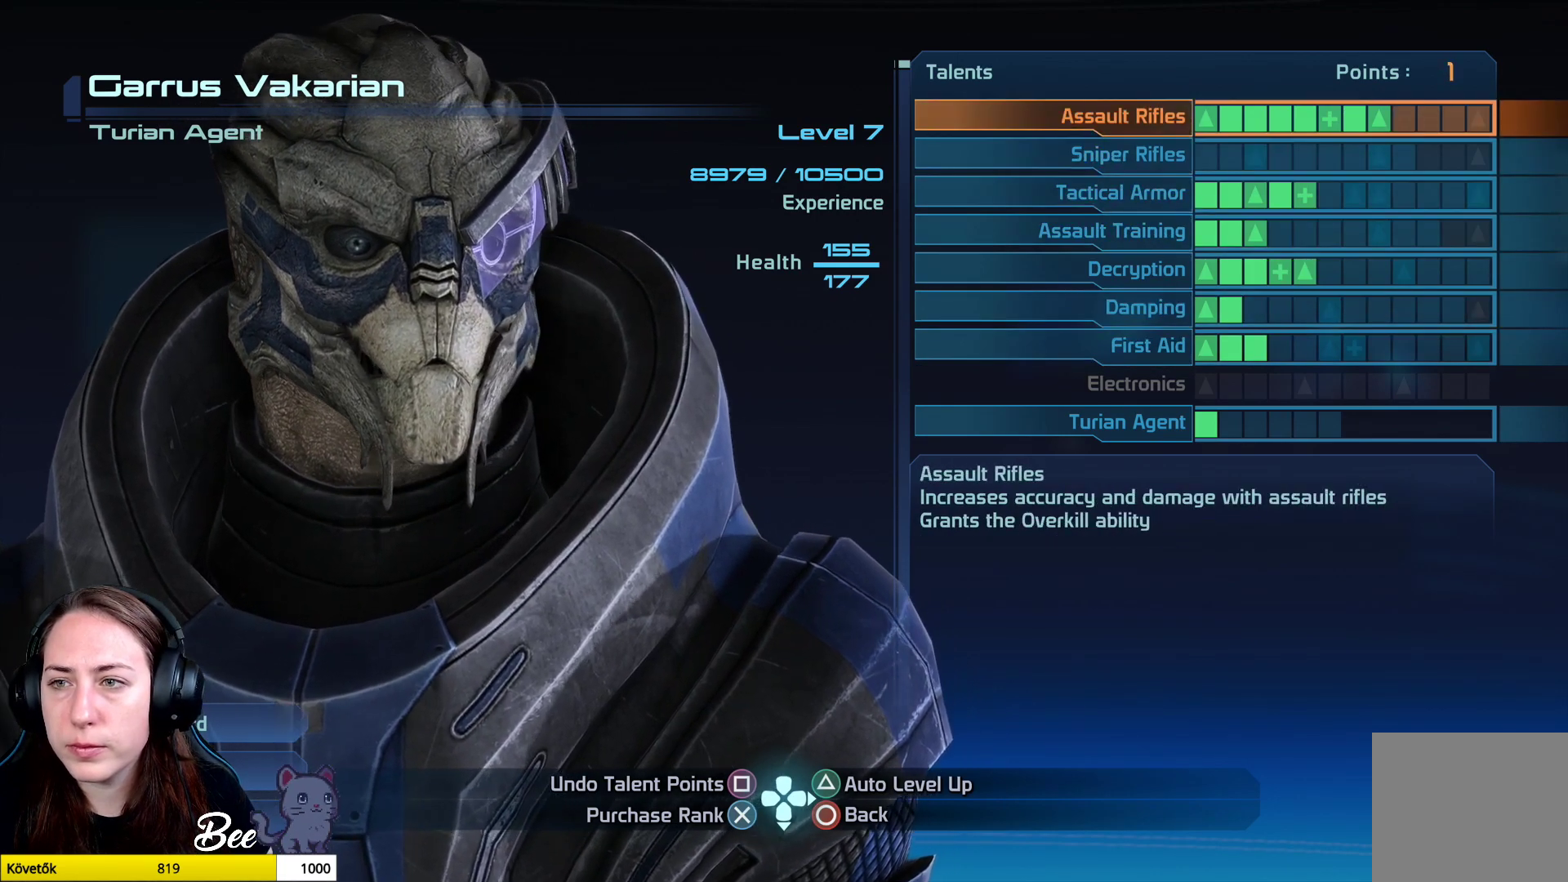
{"buttons": [], "left_stick": "center", "right_stick": "center", "events": []}
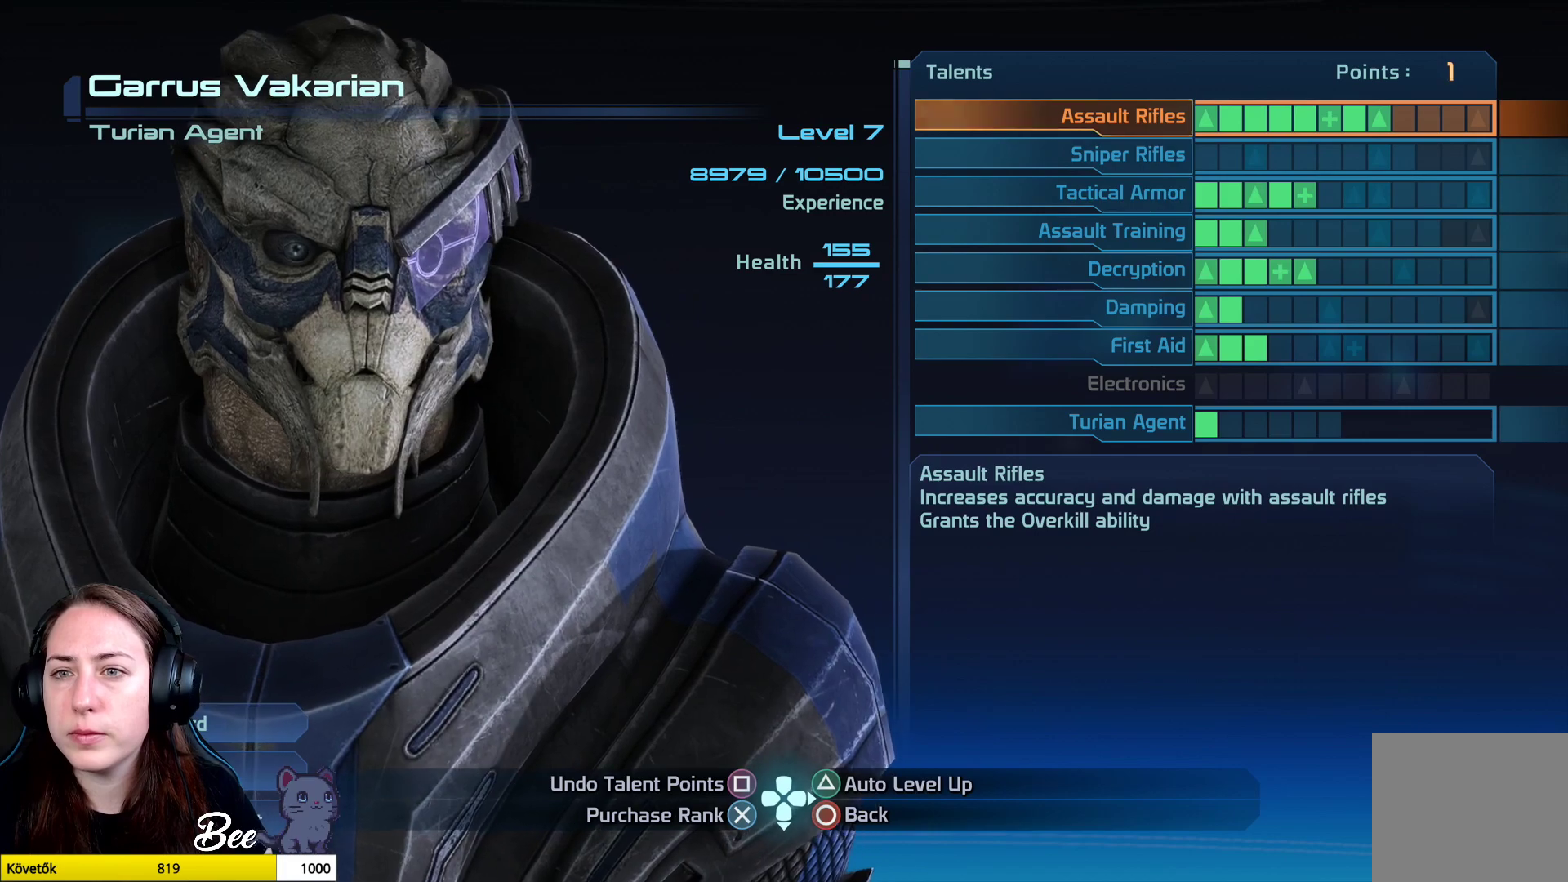
{"buttons": [], "left_stick": "center", "right_stick": "center", "events": []}
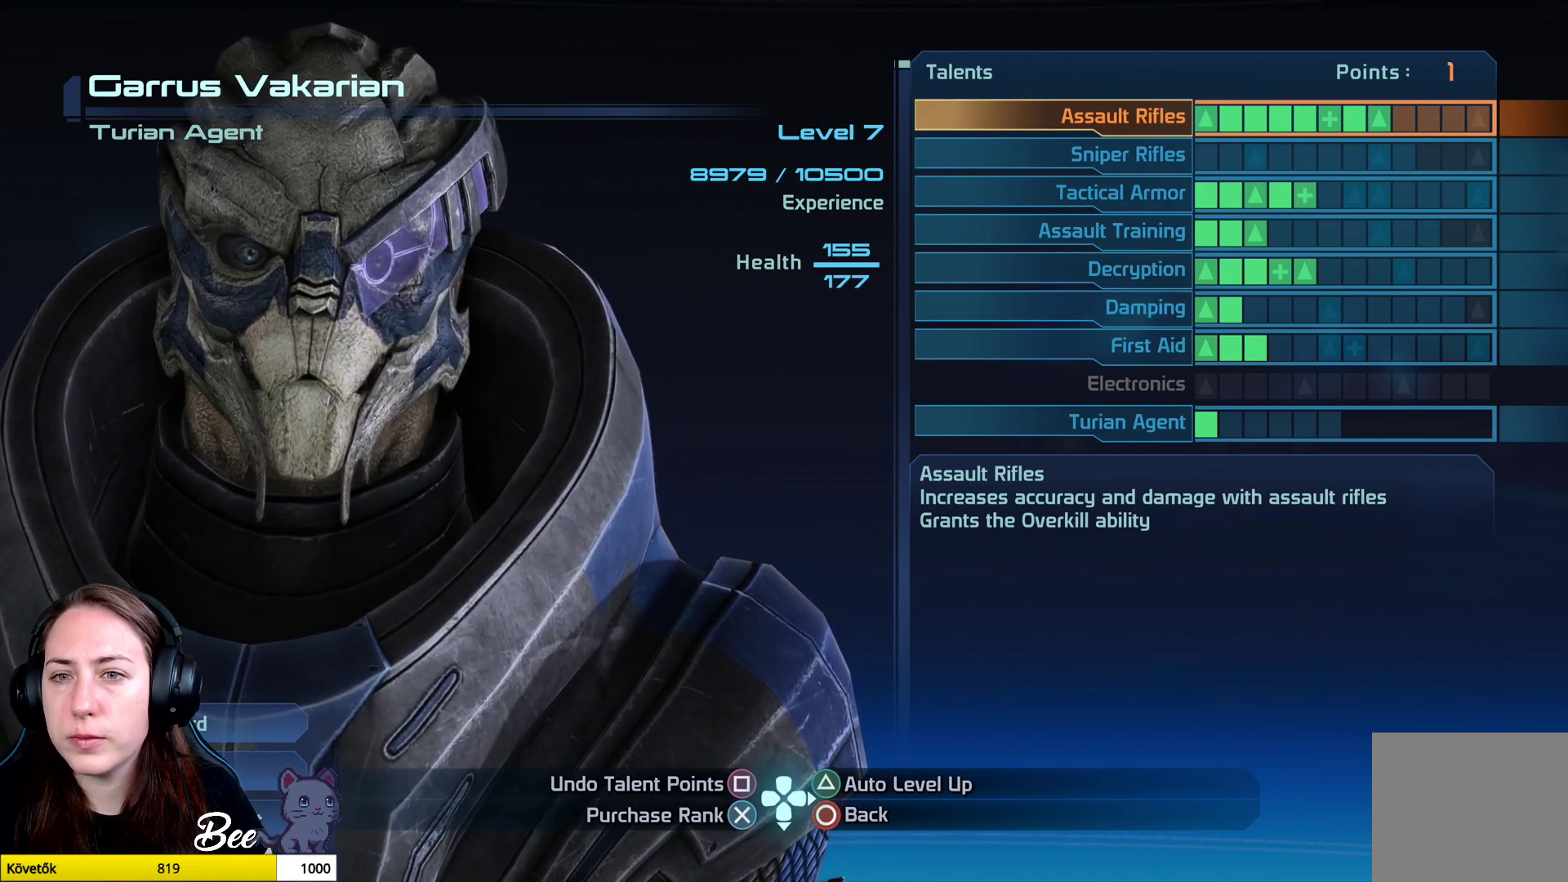
{"buttons": [], "left_stick": "center", "right_stick": "center", "events": [[67, "left_stick", "down"], [217, "left_stick", "center"]]}
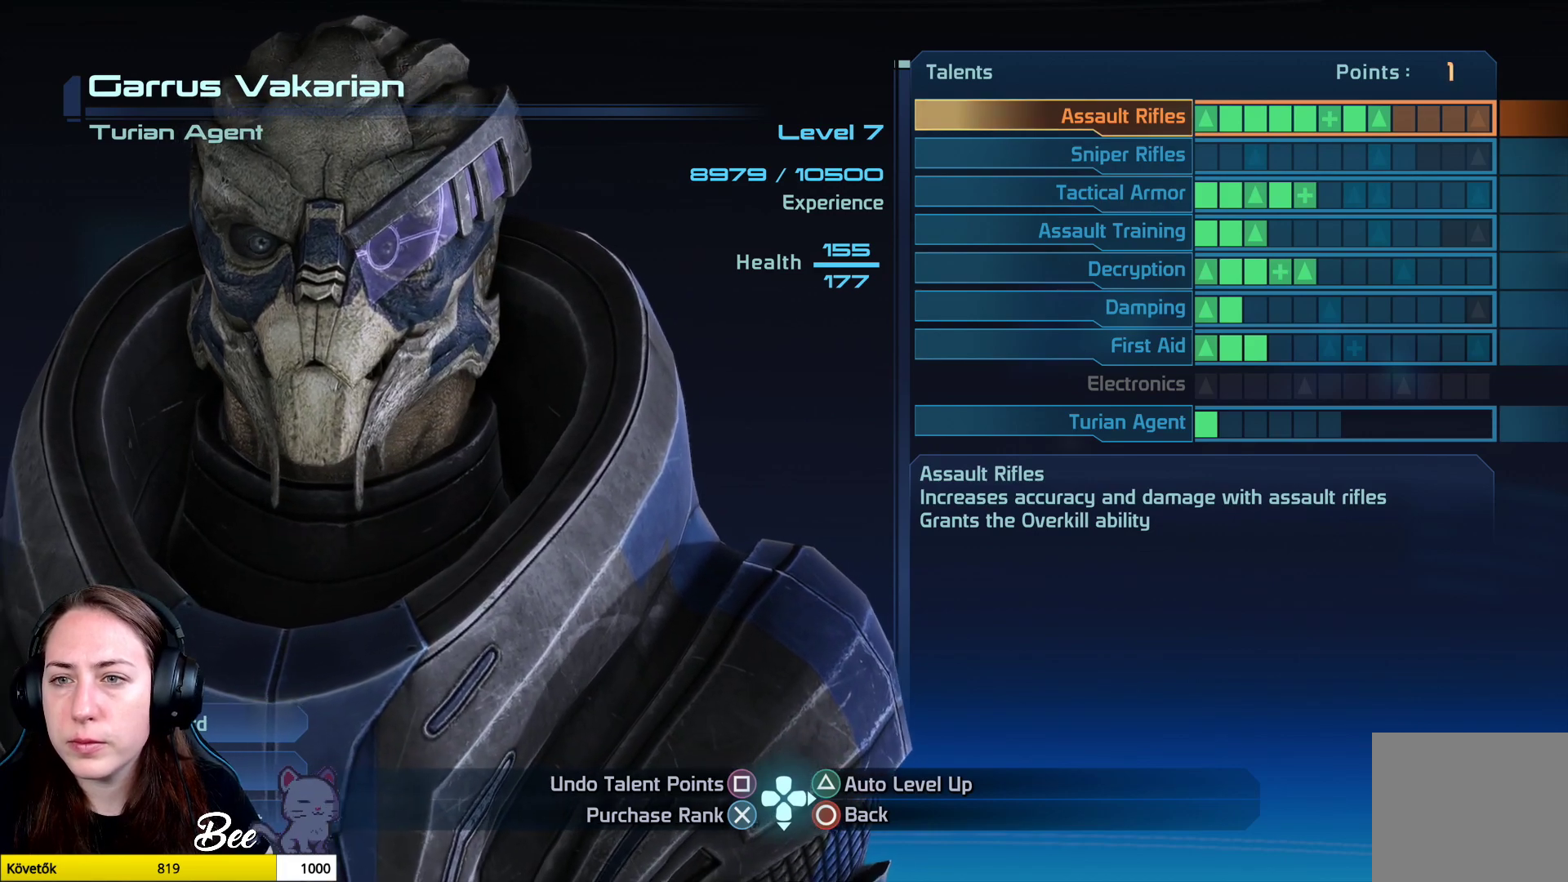
{"buttons": [], "left_stick": "center", "right_stick": "center", "events": [[67, "left_stick", "down"], [217, "left_stick", "center"]]}
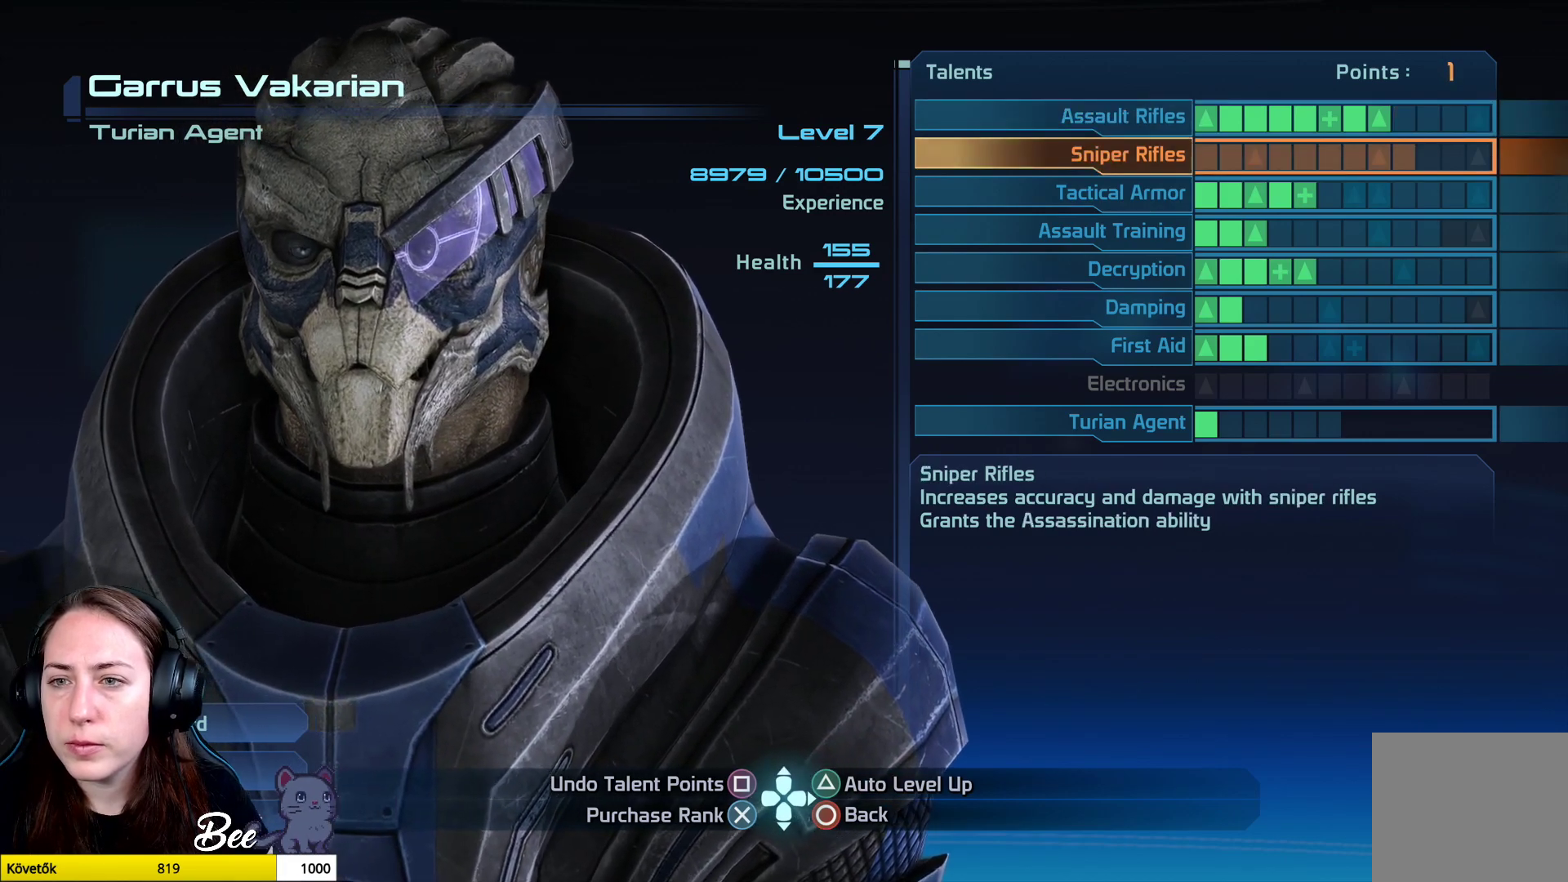
{"buttons": [], "left_stick": "down", "right_stick": "center", "events": [[33, "left_stick", "down"], [150, "left_stick", "center"], [467, "left_stick", "down"]]}
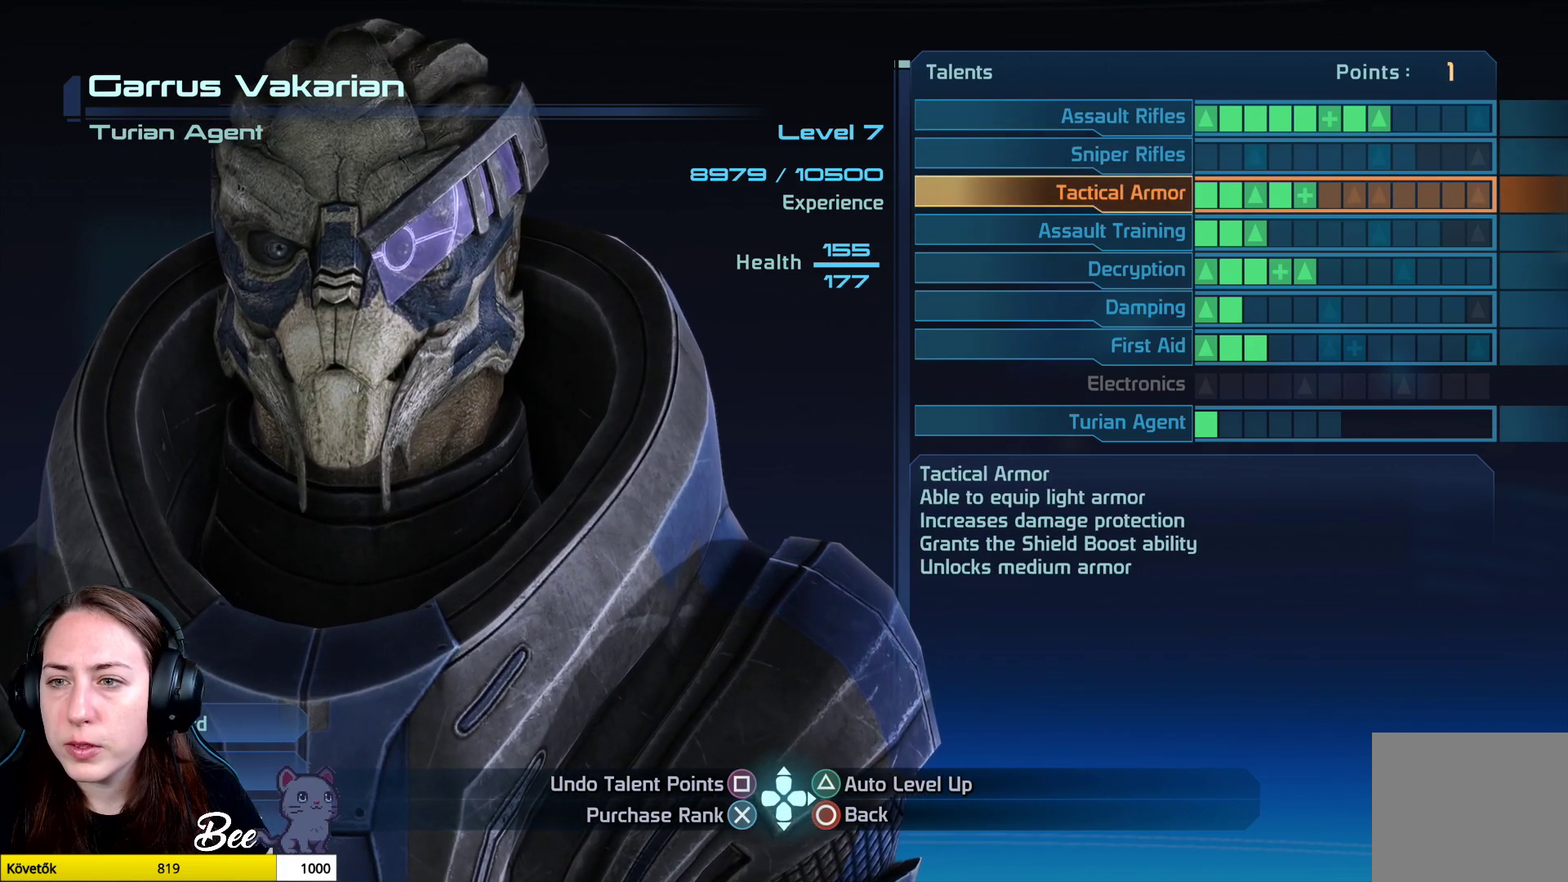
{"buttons": [], "left_stick": "center", "right_stick": "center", "events": [[100, "left_stick", "center"]]}
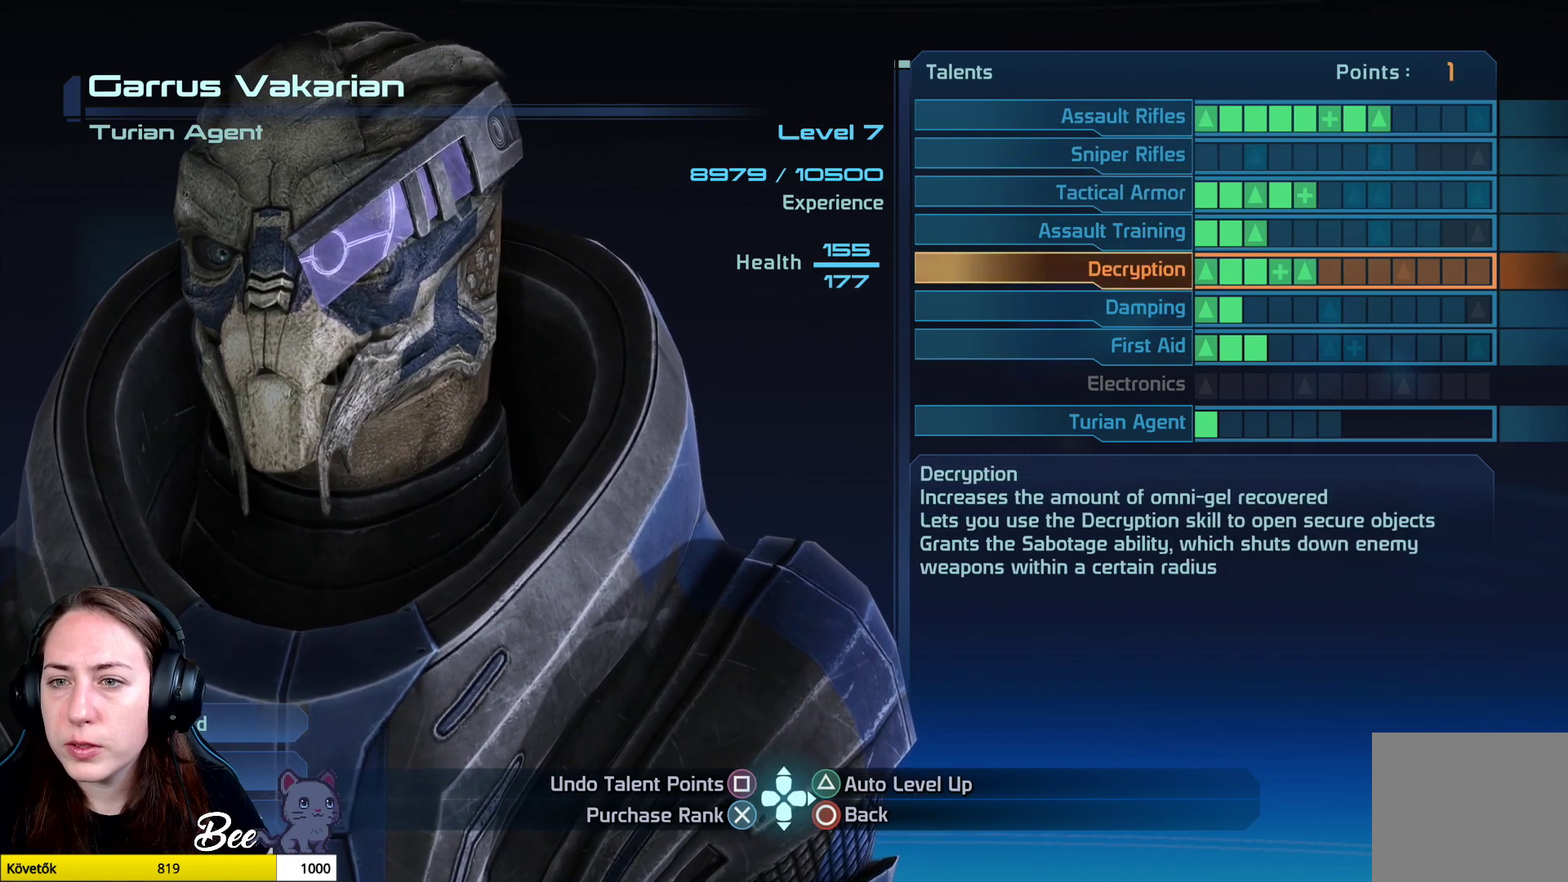
{"buttons": [], "left_stick": "up", "right_stick": "center", "events": [[183, "left_stick", "up"], [317, "left_stick", "center"], [434, "left_stick", "up"]]}
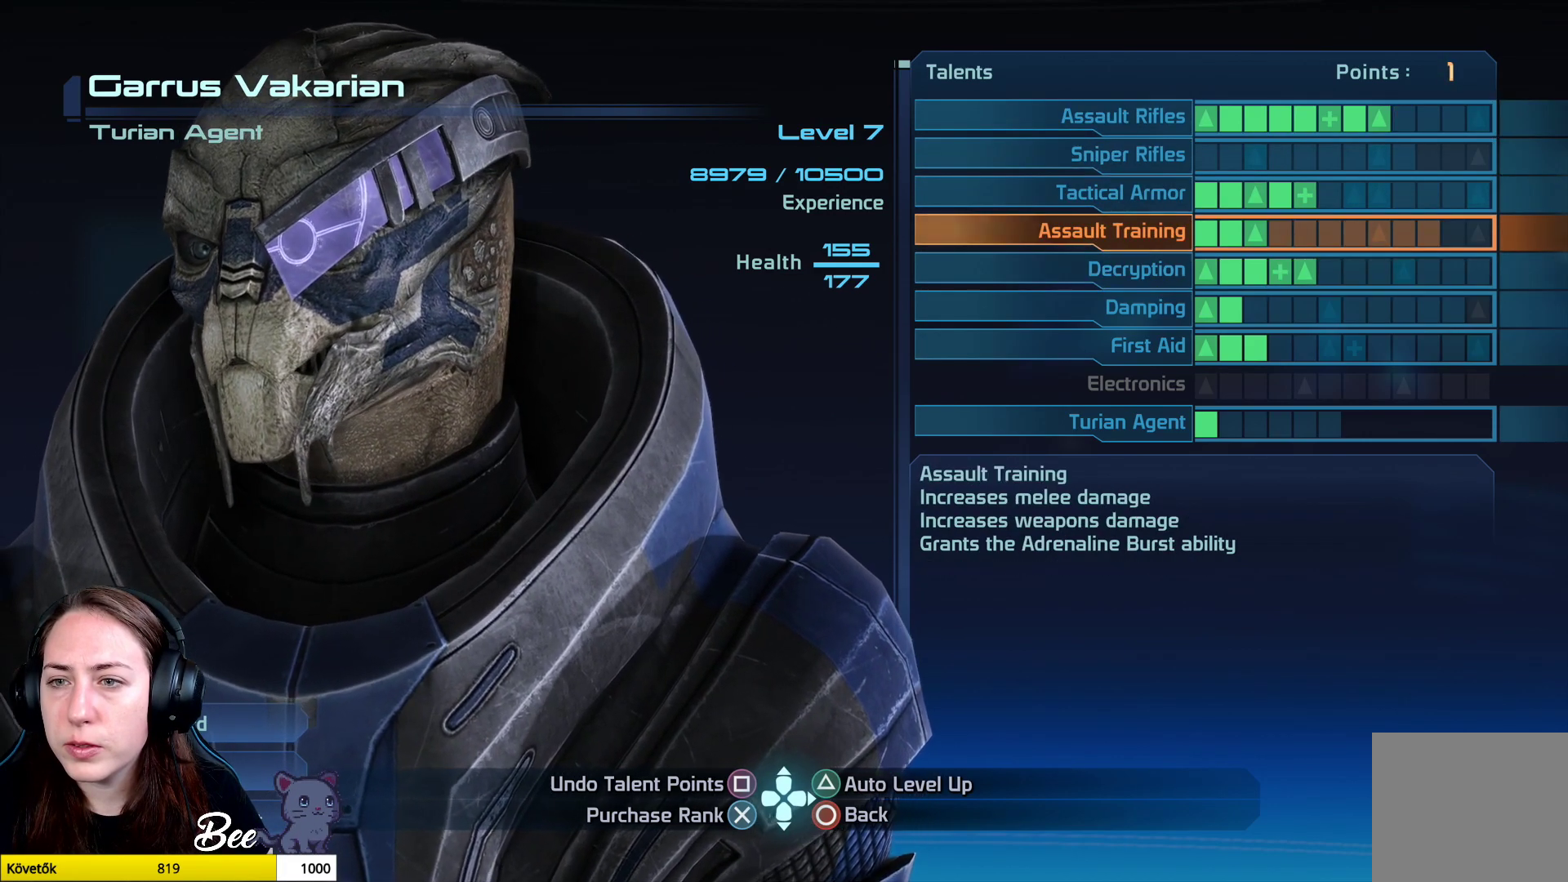
{"buttons": [], "left_stick": "center", "right_stick": "center", "events": [[34, "left_stick", "center"]]}
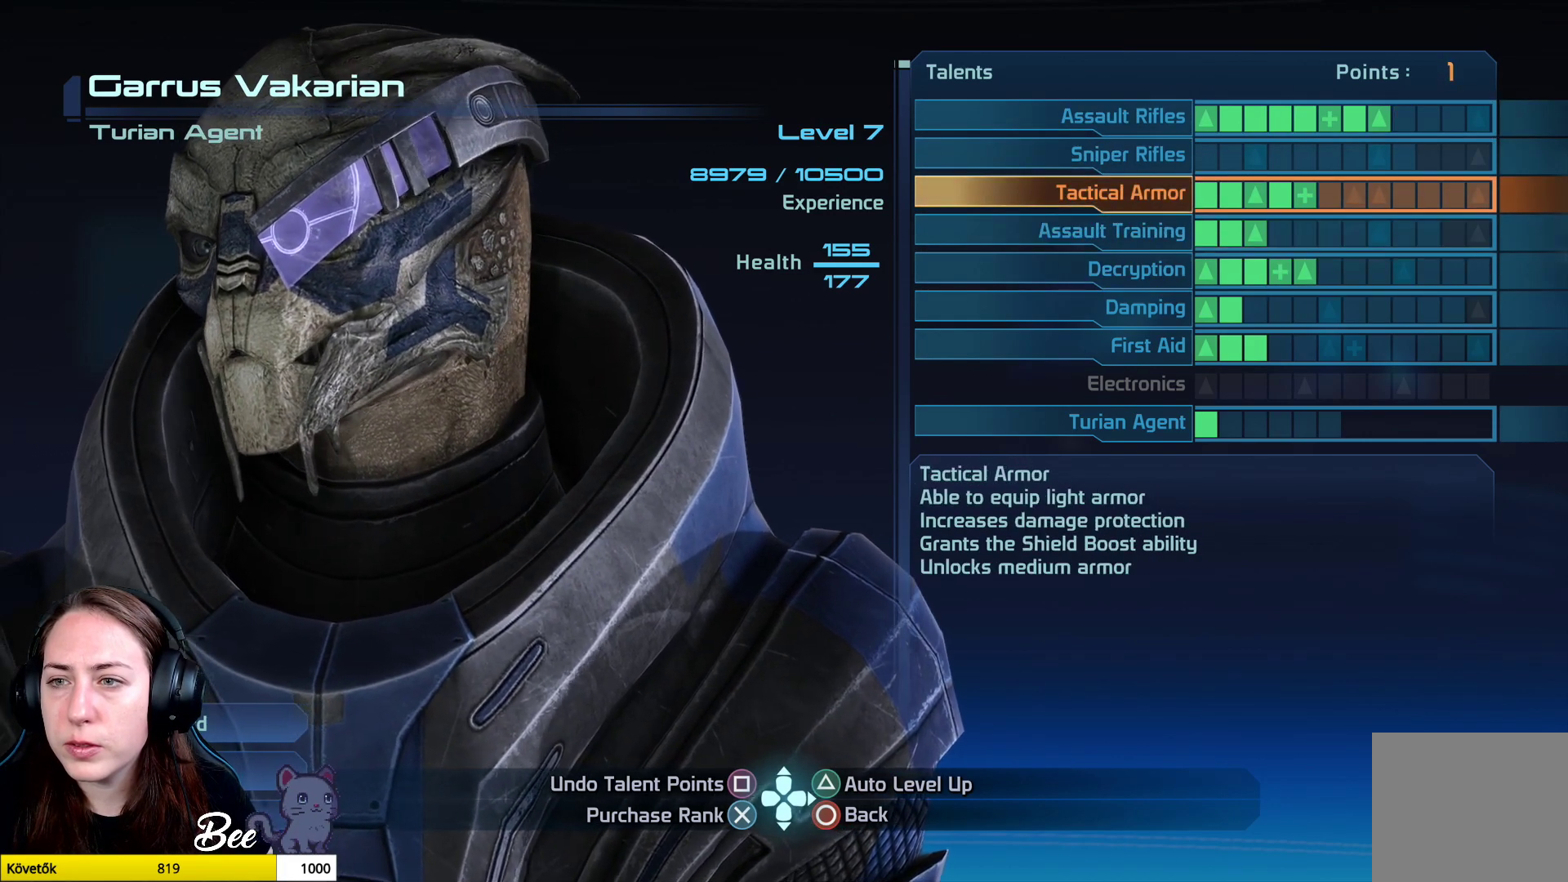
{"buttons": [], "left_stick": "center", "right_stick": "center", "events": [[67, "CROSS", "down"], [150, "CROSS", "up"]]}